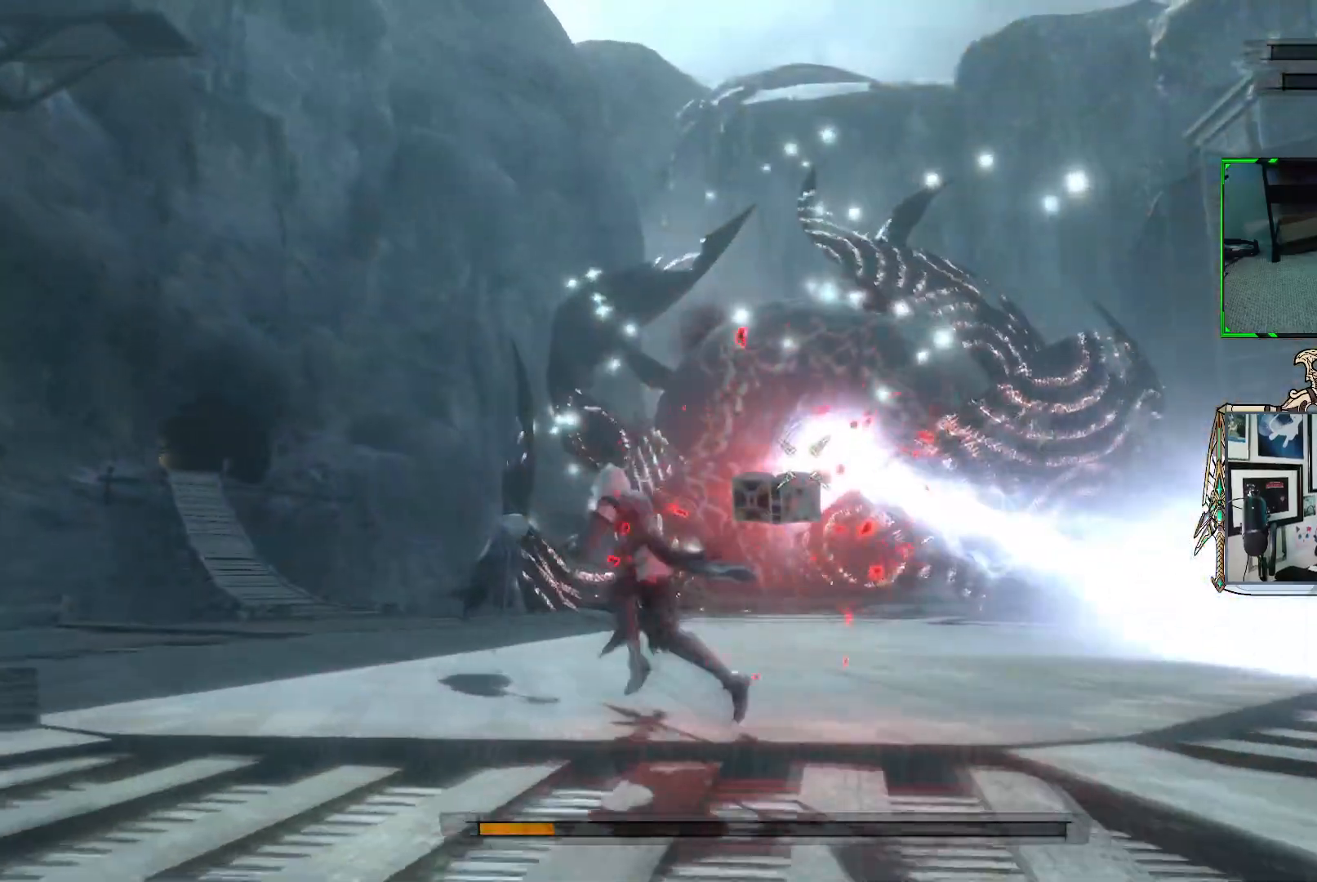
Gameplay with a controller (Xbox layout); each line is a JSON object with the inputs held at the frame after it. "events" lists button and stick changes between this image and that frame as [ms after this image, input, new state], when the widget could be followed in between. Not read: L3.
{"buttons": ["R1"], "left_stick": "up-left", "right_stick": "center", "events": [[167, "R1", "up"], [283, "R1", "down"]]}
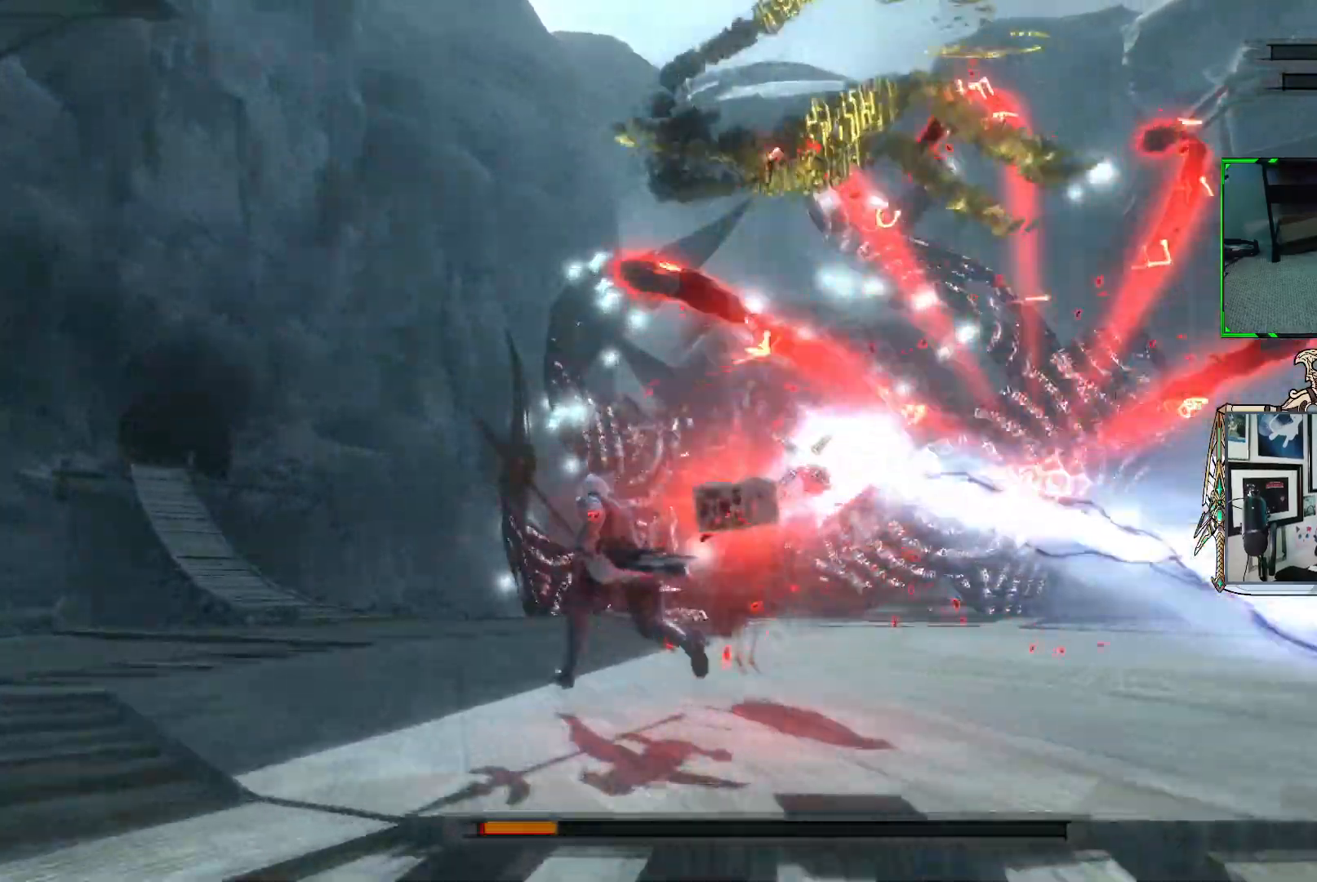
{"buttons": ["R1"], "left_stick": "up-left", "right_stick": "center", "events": []}
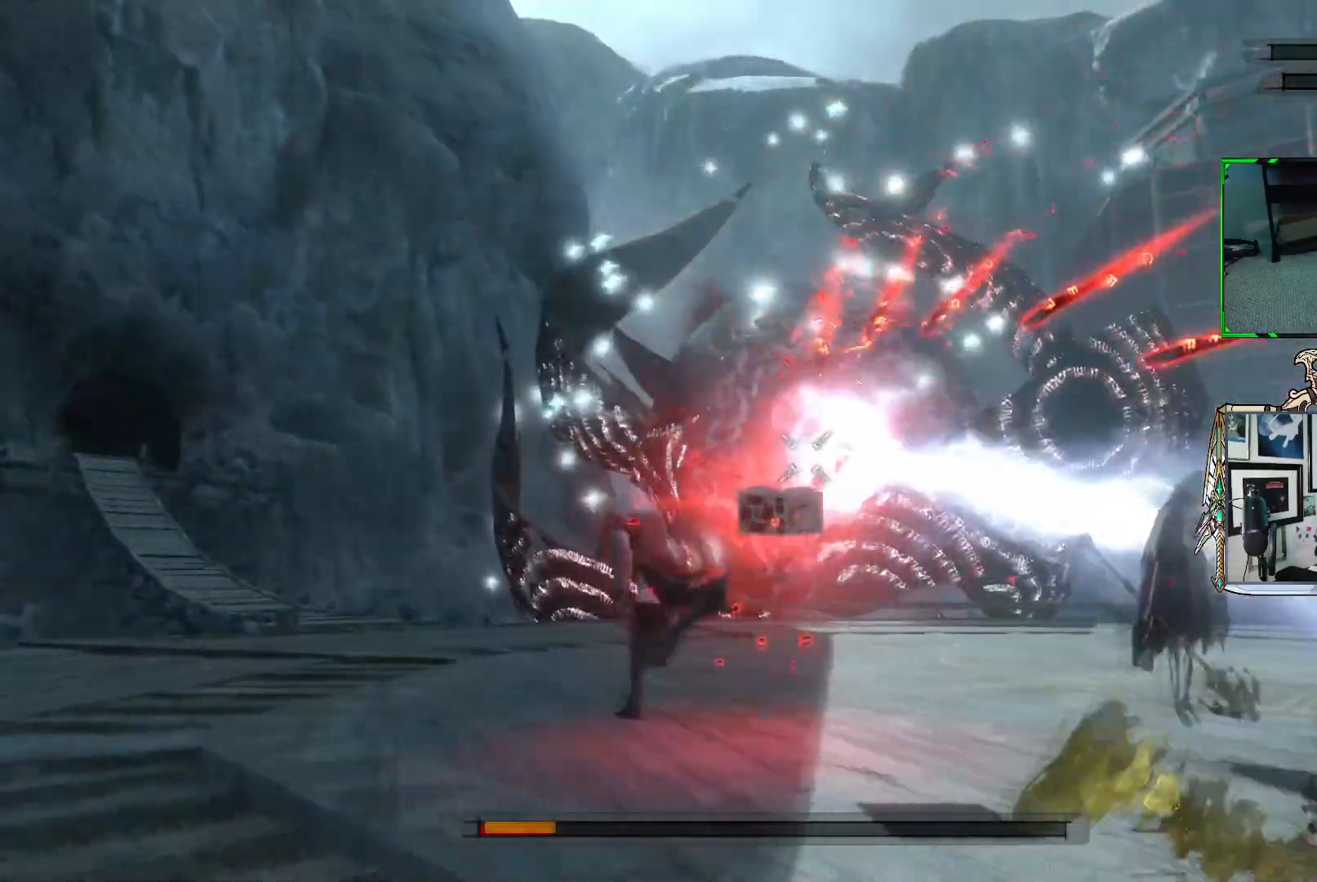
{"buttons": ["R1"], "left_stick": "up-left", "right_stick": "center", "events": []}
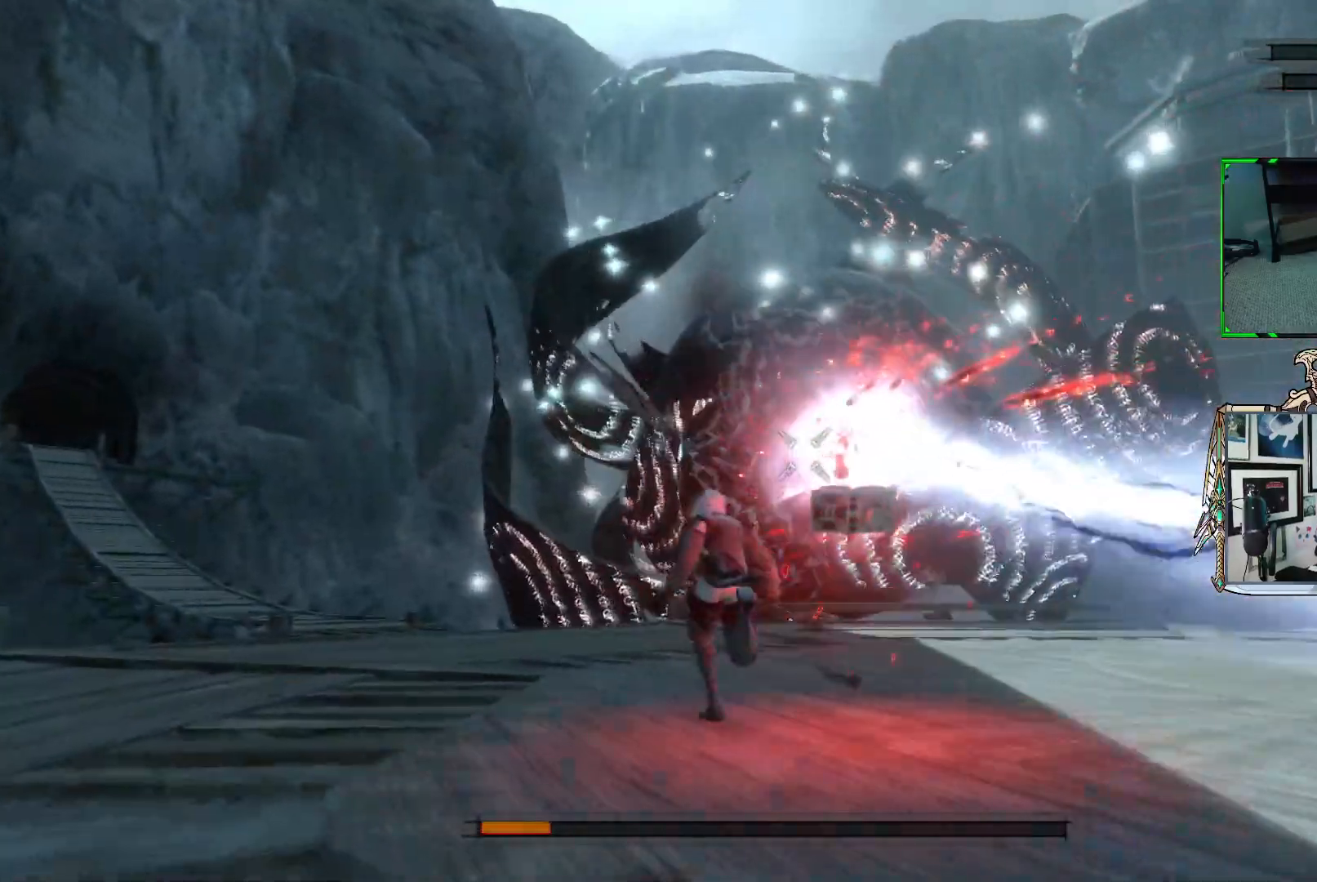
{"buttons": ["R1"], "left_stick": "up-left", "right_stick": "center", "events": []}
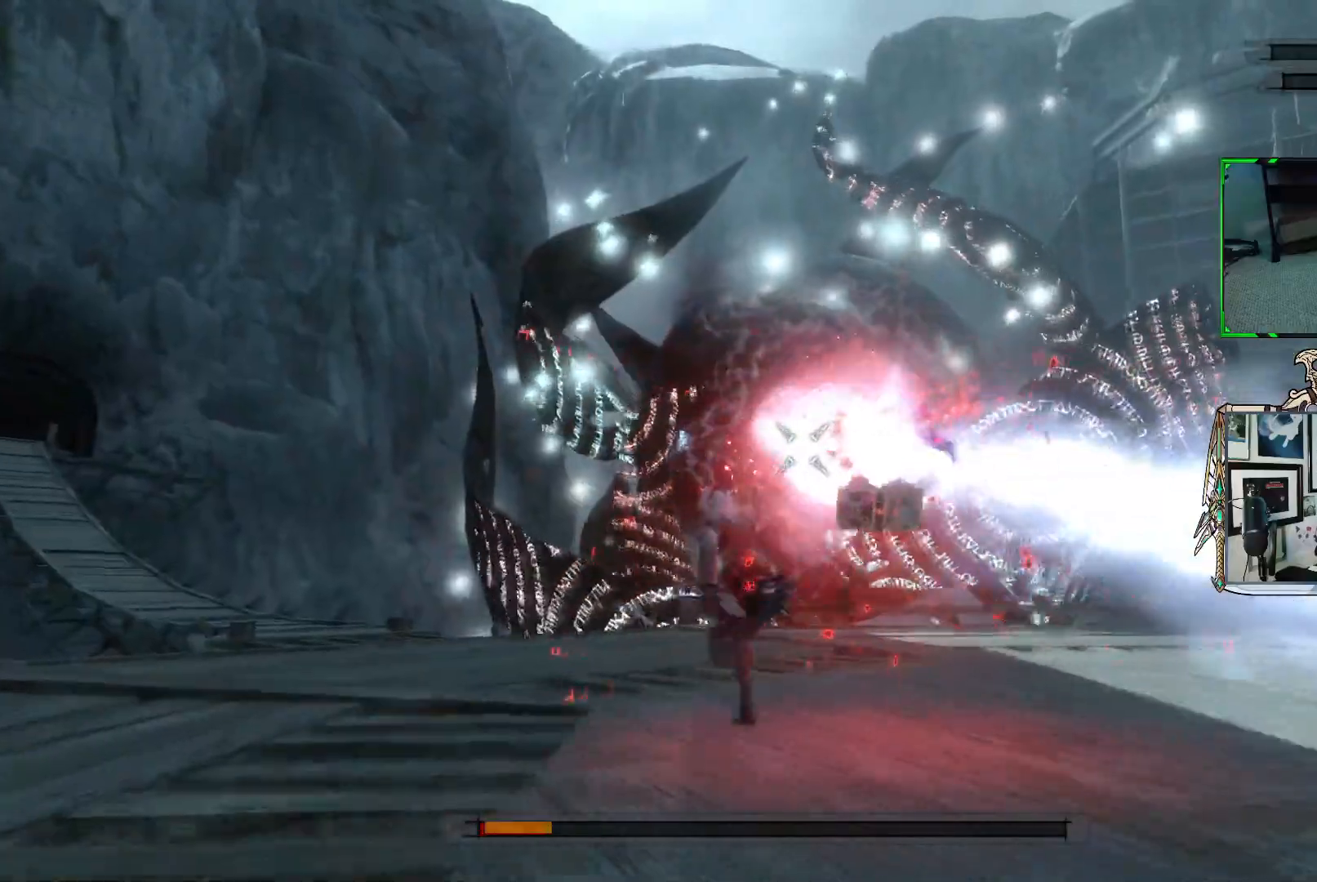
{"buttons": ["R1"], "left_stick": "up-left", "right_stick": "center", "events": [[67, "R1", "up"], [167, "R1", "down"]]}
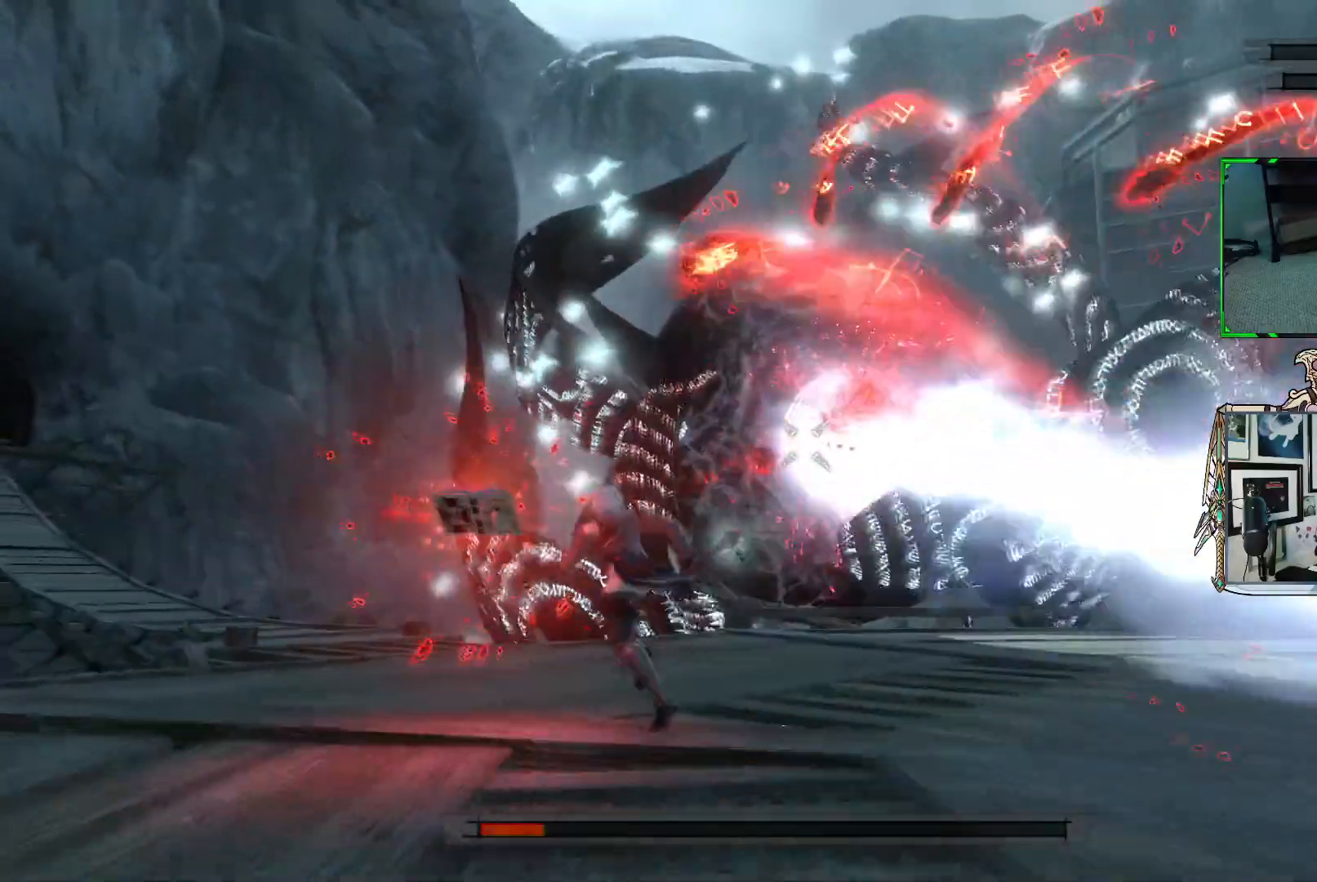
{"buttons": ["R1"], "left_stick": "up-left", "right_stick": "center", "events": []}
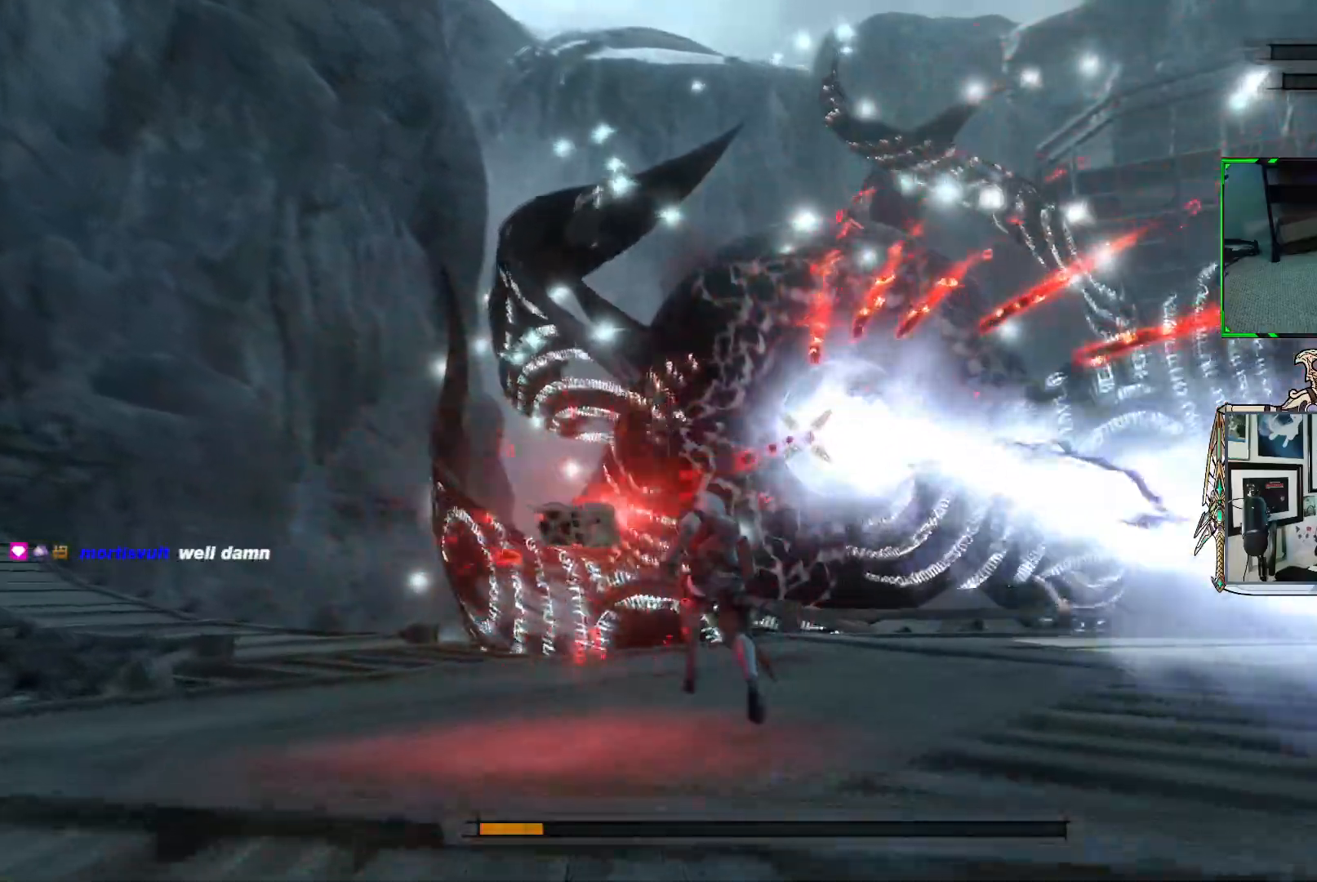
{"buttons": ["R1"], "left_stick": "up-left", "right_stick": "center", "events": []}
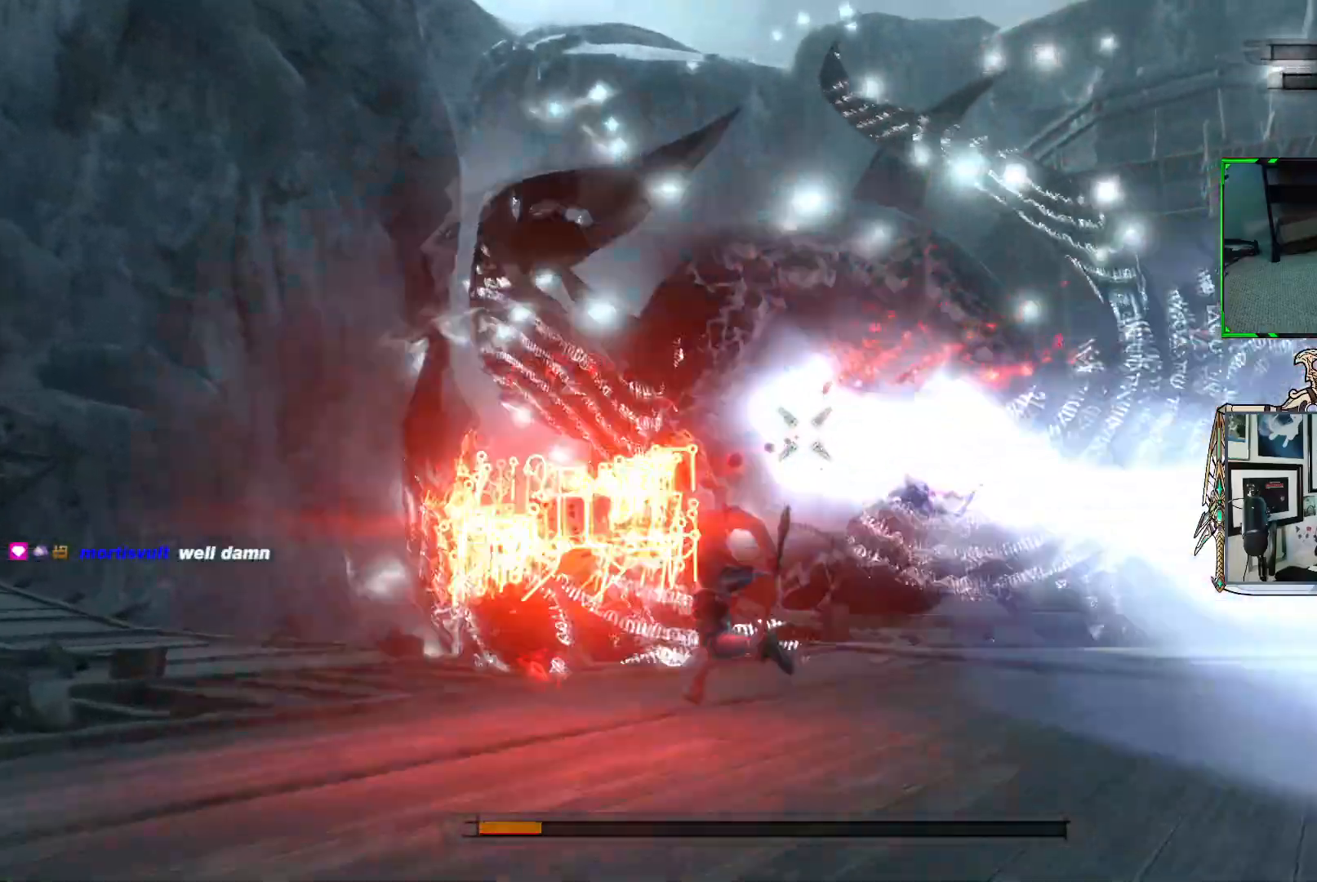
{"buttons": ["R1"], "left_stick": "up-left", "right_stick": "center", "events": [[367, "R1", "up"], [450, "R1", "down"]]}
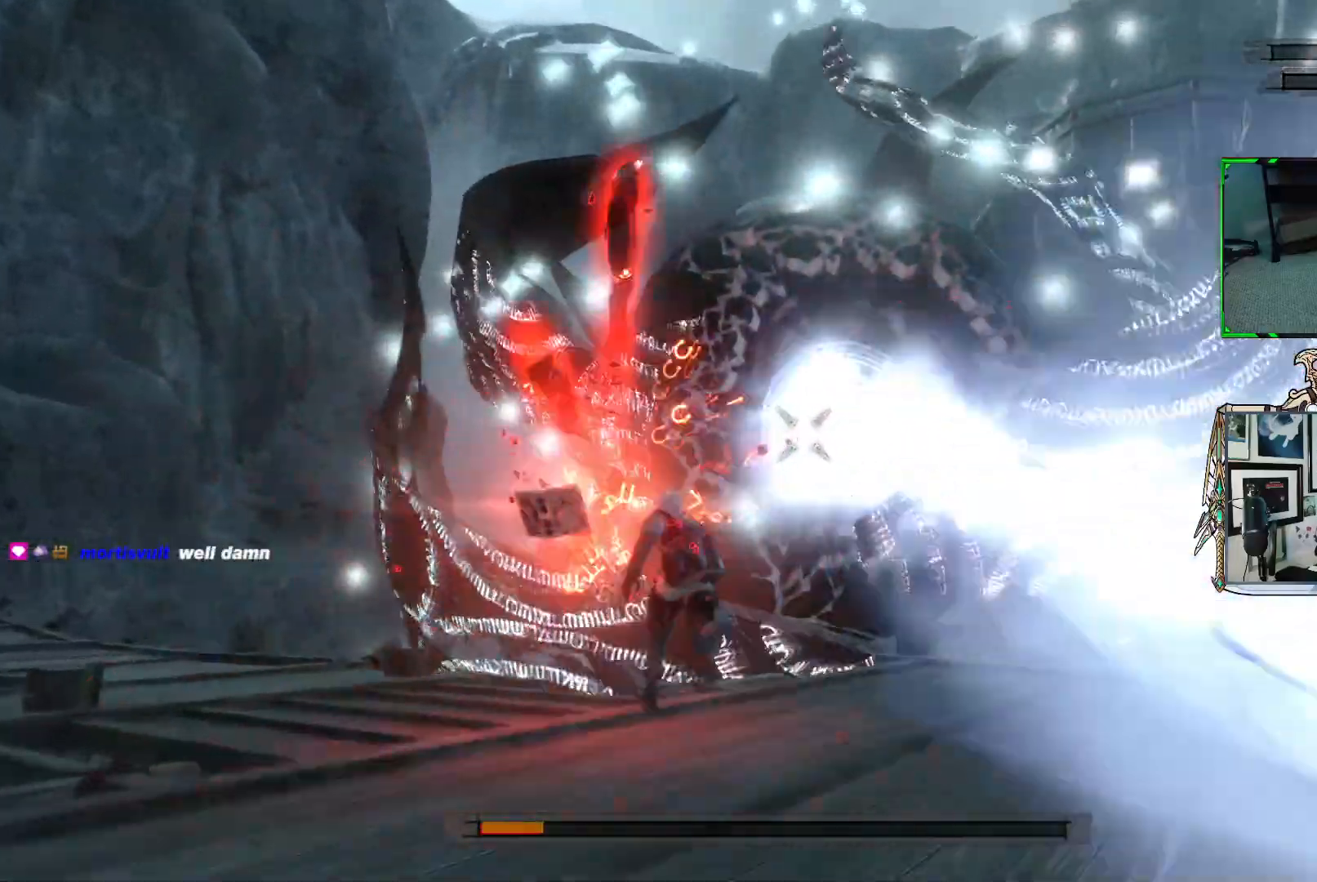
{"buttons": ["R1"], "left_stick": "left", "right_stick": "center", "events": [[383, "left_stick", "left"]]}
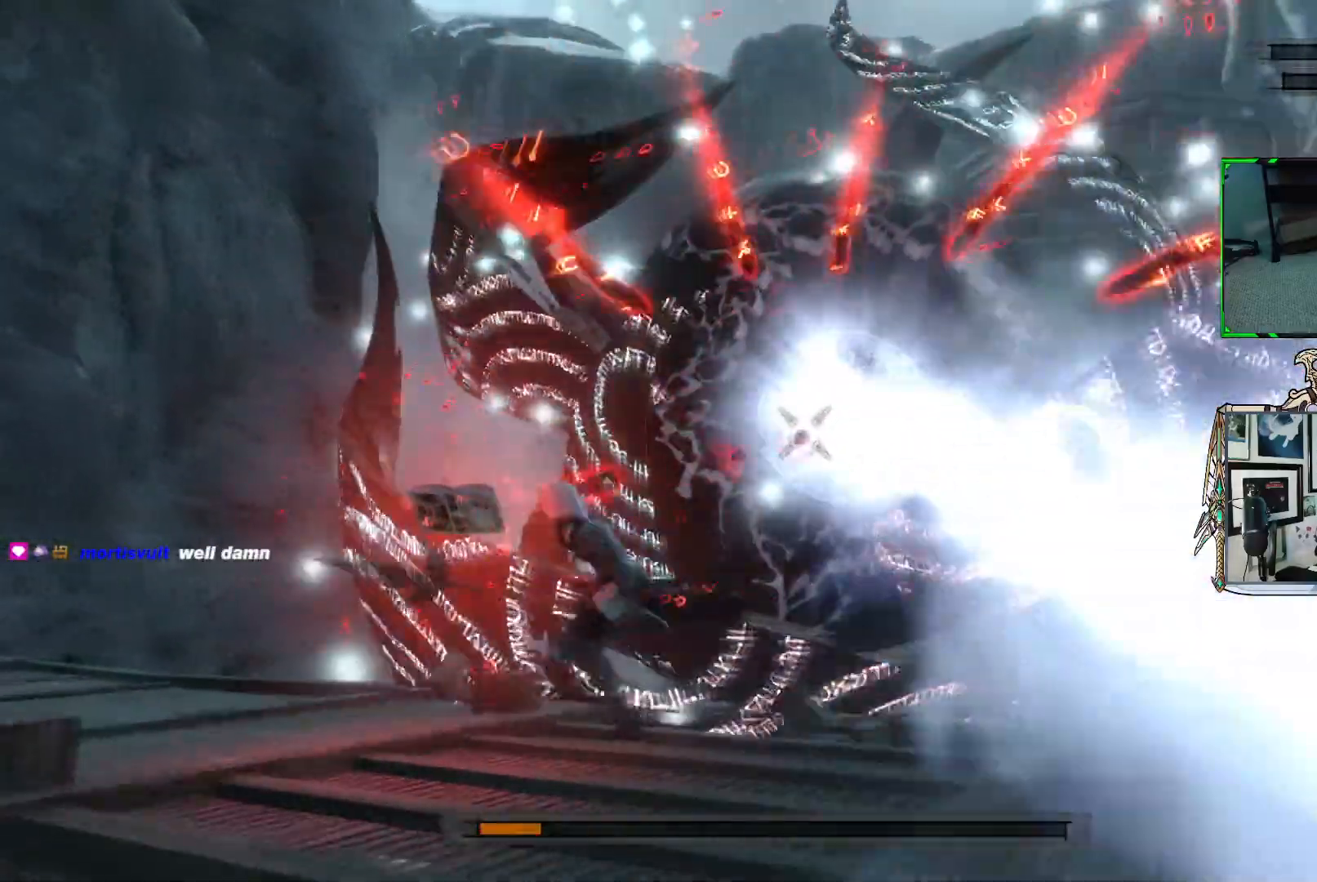
{"buttons": ["R1"], "left_stick": "up-left", "right_stick": "center", "events": [[333, "left_stick", "up-left"]]}
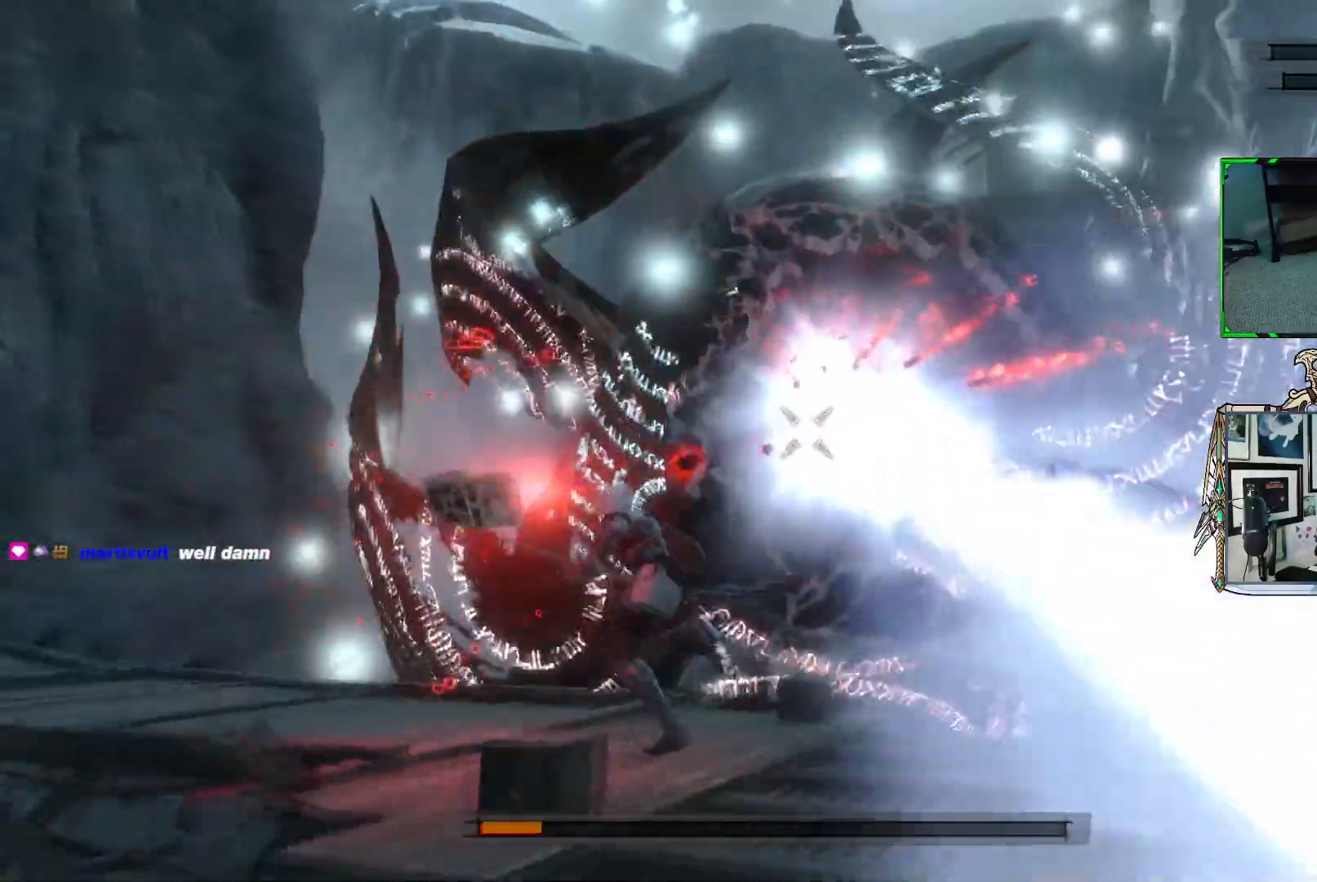
{"buttons": ["R1"], "left_stick": "up-left", "right_stick": "center", "events": [[167, "R1", "up"], [250, "R1", "down"]]}
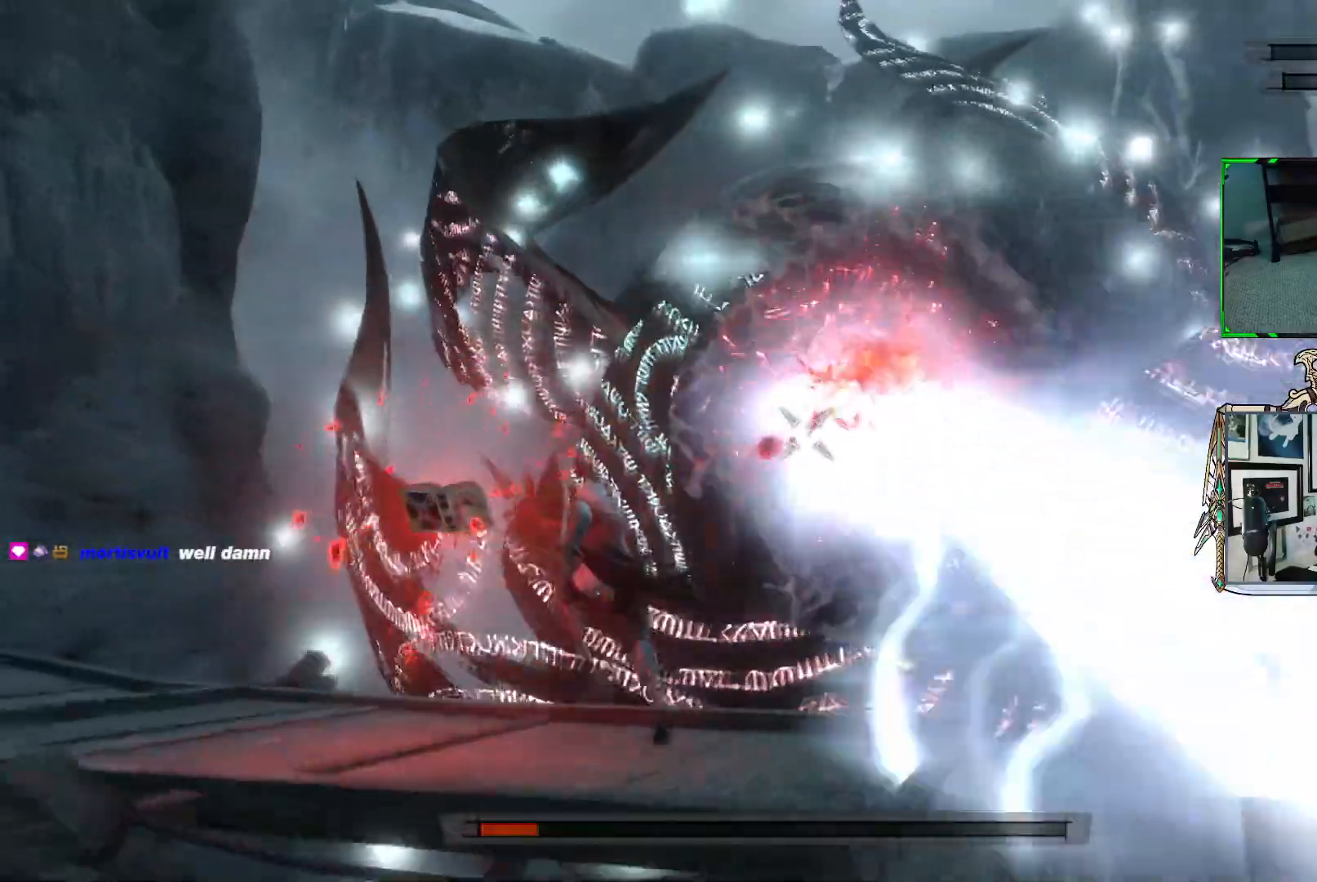
{"buttons": ["R1"], "left_stick": "left", "right_stick": "center", "events": [[417, "left_stick", "left"]]}
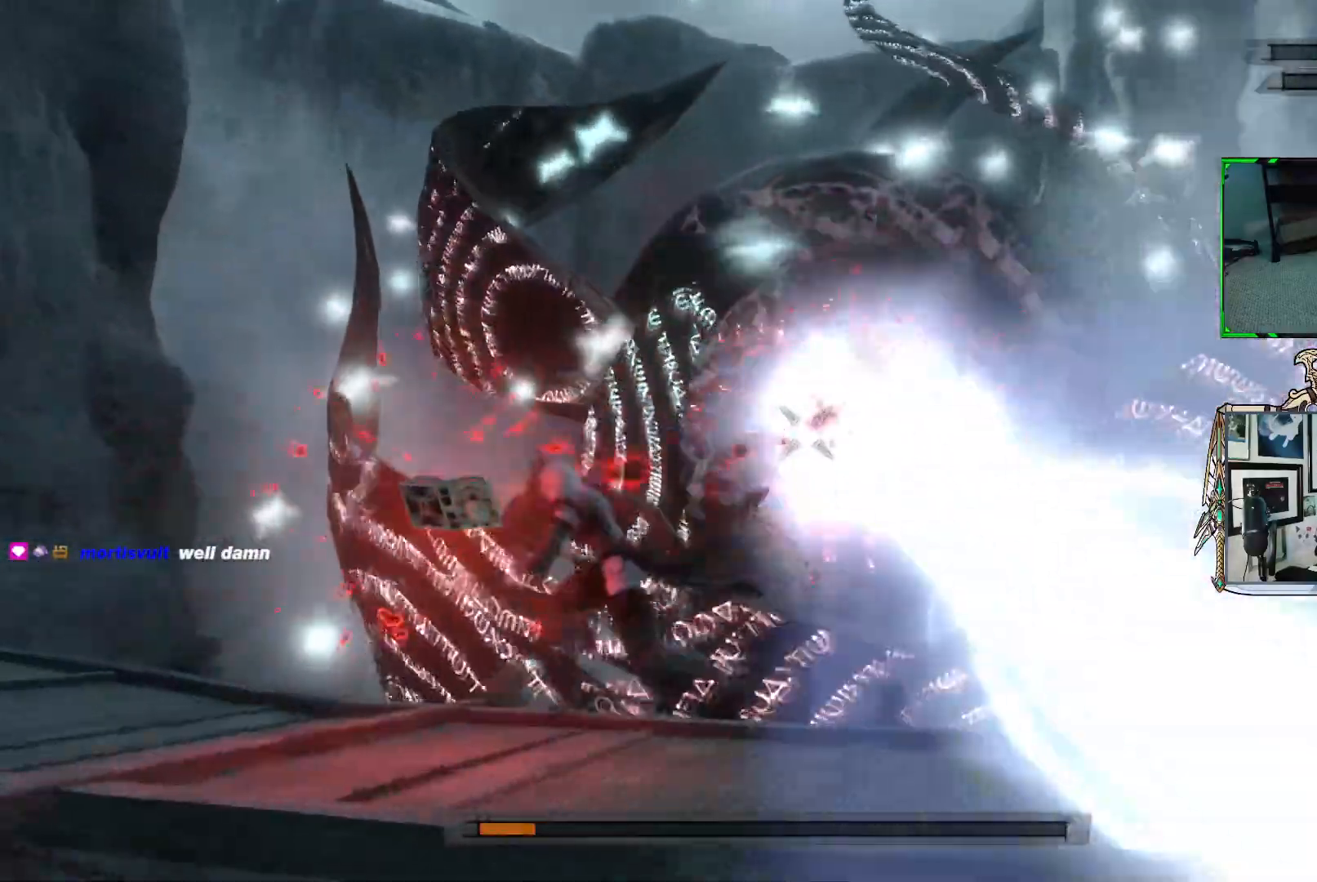
{"buttons": ["R1"], "left_stick": "up-left", "right_stick": "center", "events": [[167, "left_stick", "down-left"], [383, "left_stick", "up-left"]]}
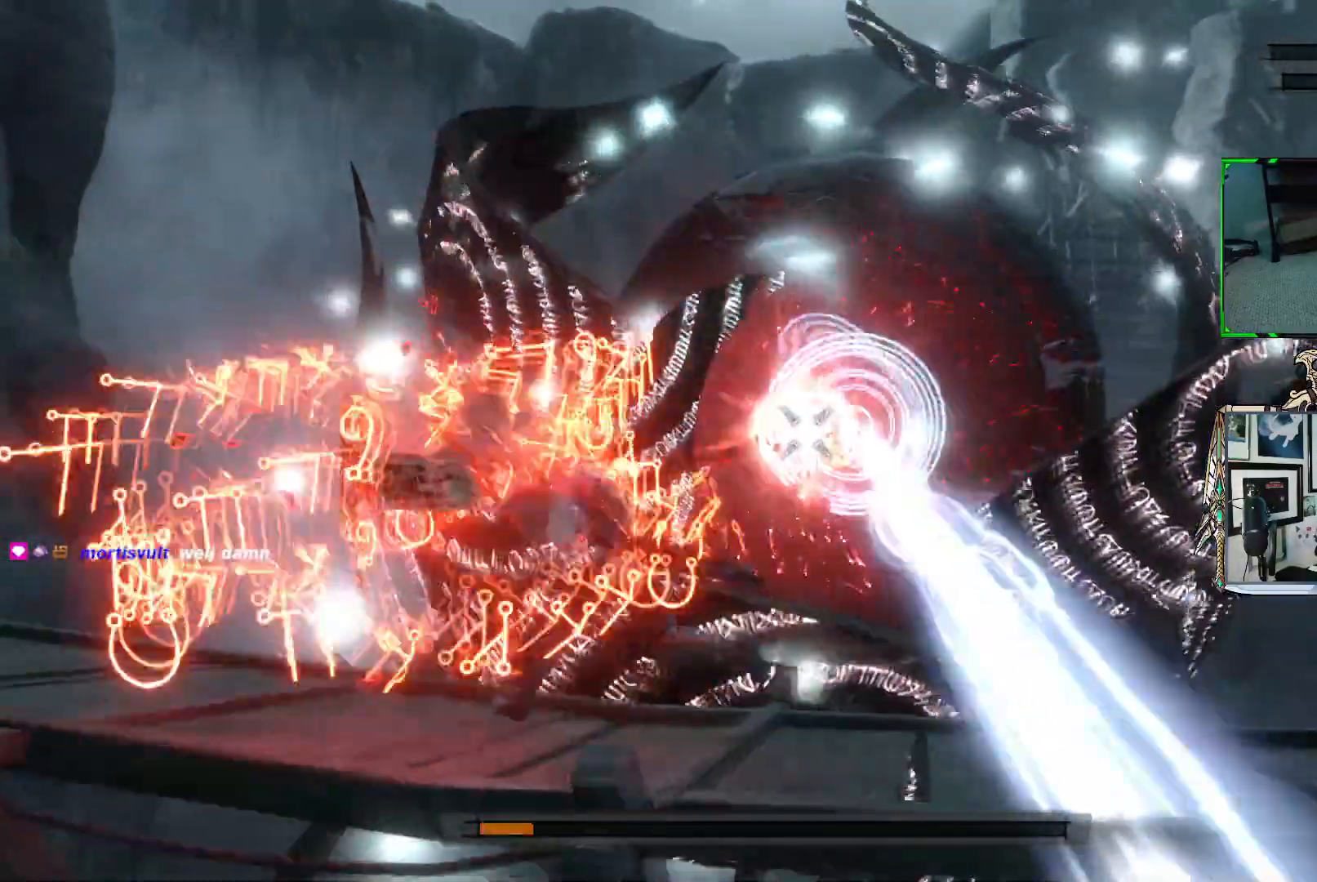
{"buttons": ["R1"], "left_stick": "left", "right_stick": "center", "events": [[467, "left_stick", "left"]]}
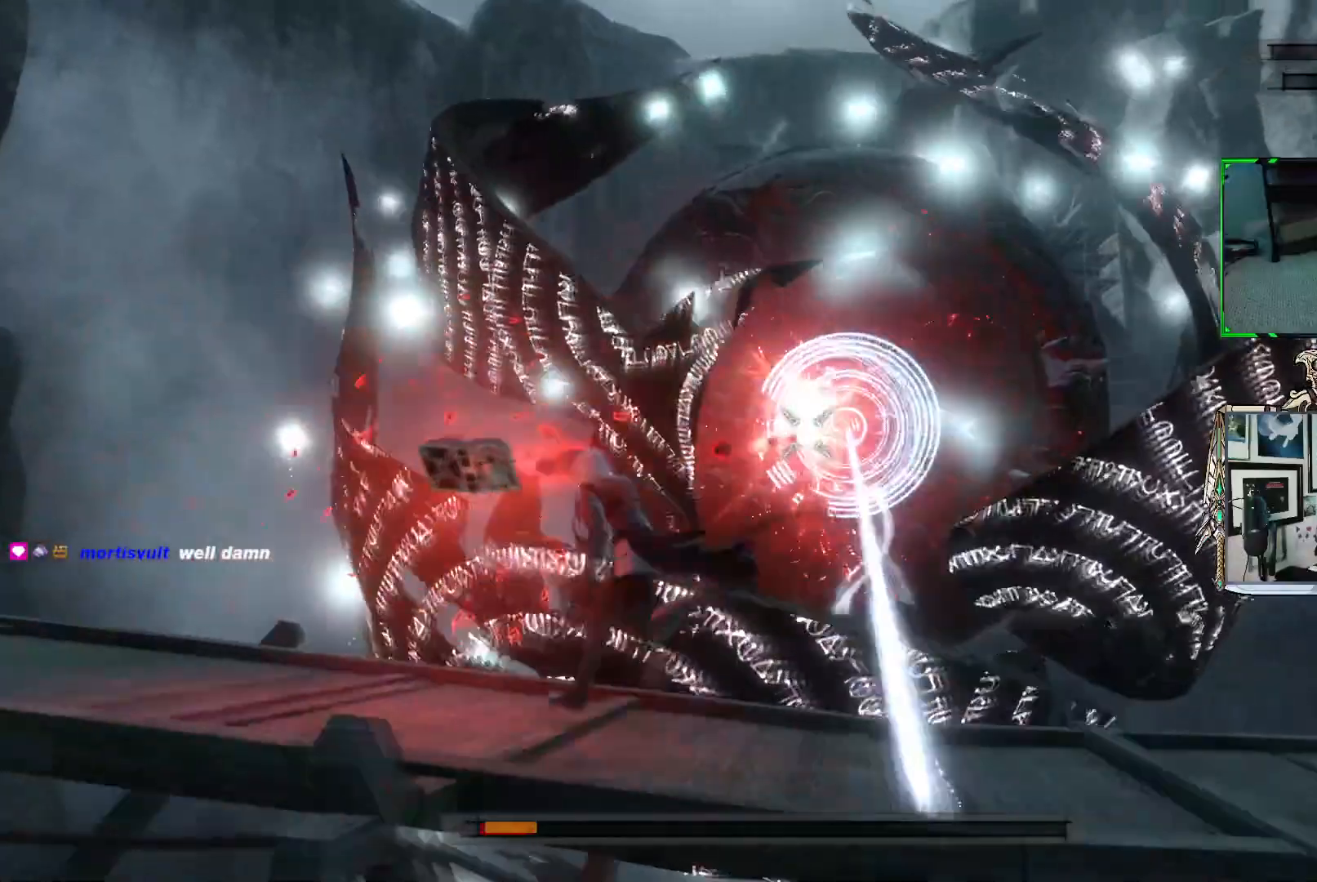
{"buttons": ["R1"], "left_stick": "right", "right_stick": "center", "events": [[117, "left_stick", "down-left"], [283, "left_stick", "down-right"], [367, "left_stick", "right"]]}
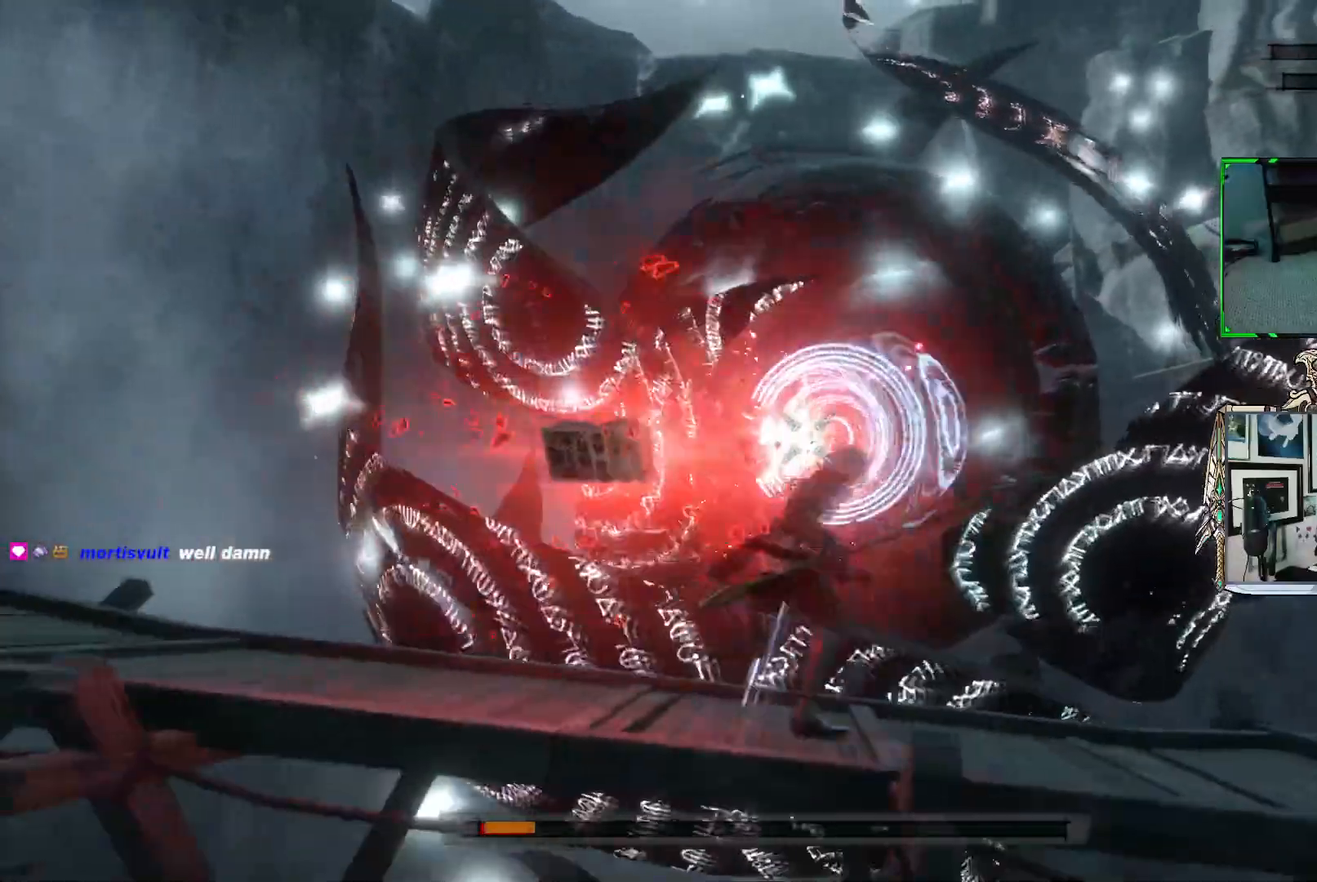
{"buttons": ["R1"], "left_stick": "right", "right_stick": "center", "events": [[367, "R1", "up"], [417, "R1", "down"]]}
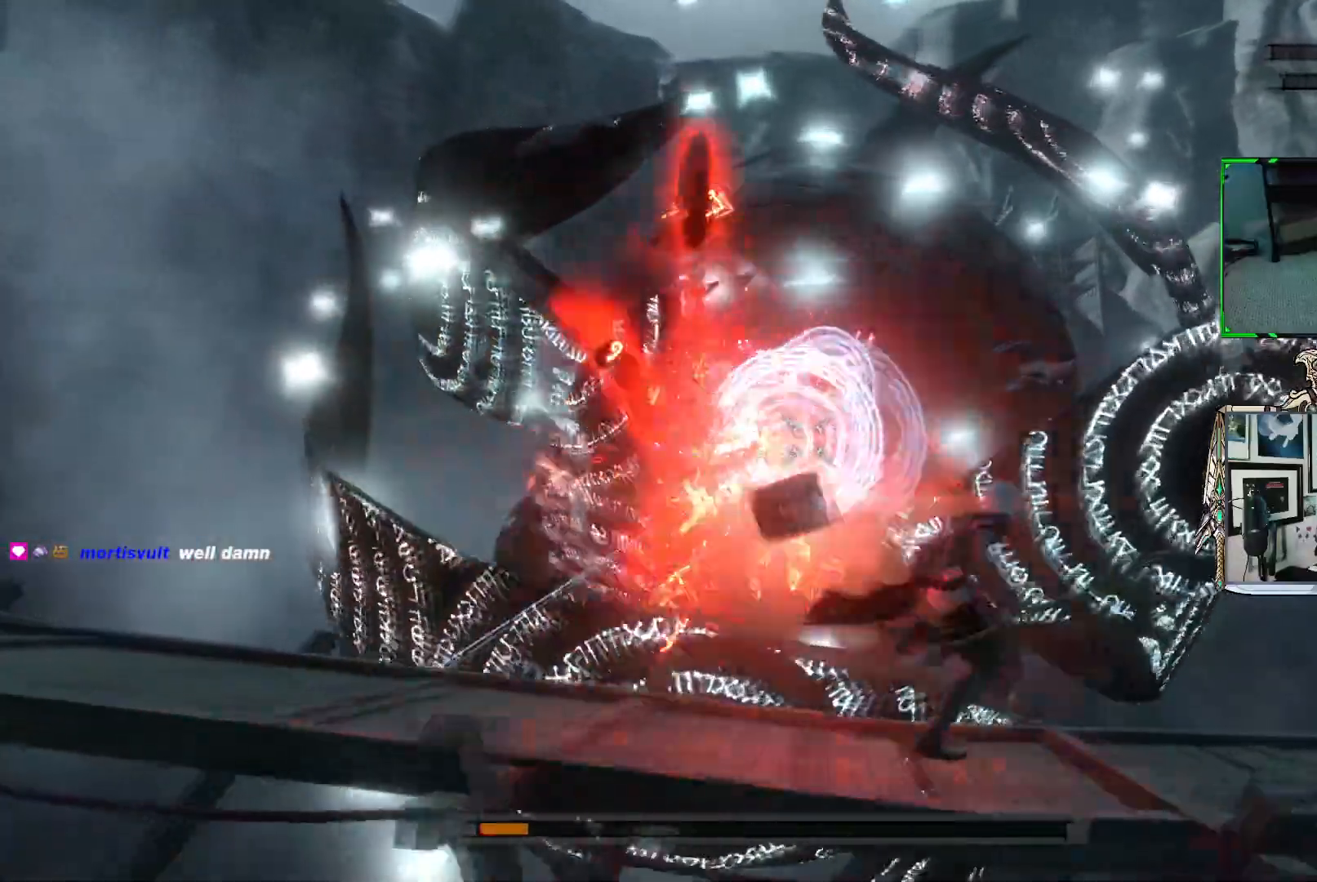
{"buttons": ["R1"], "left_stick": "right", "right_stick": "center", "events": []}
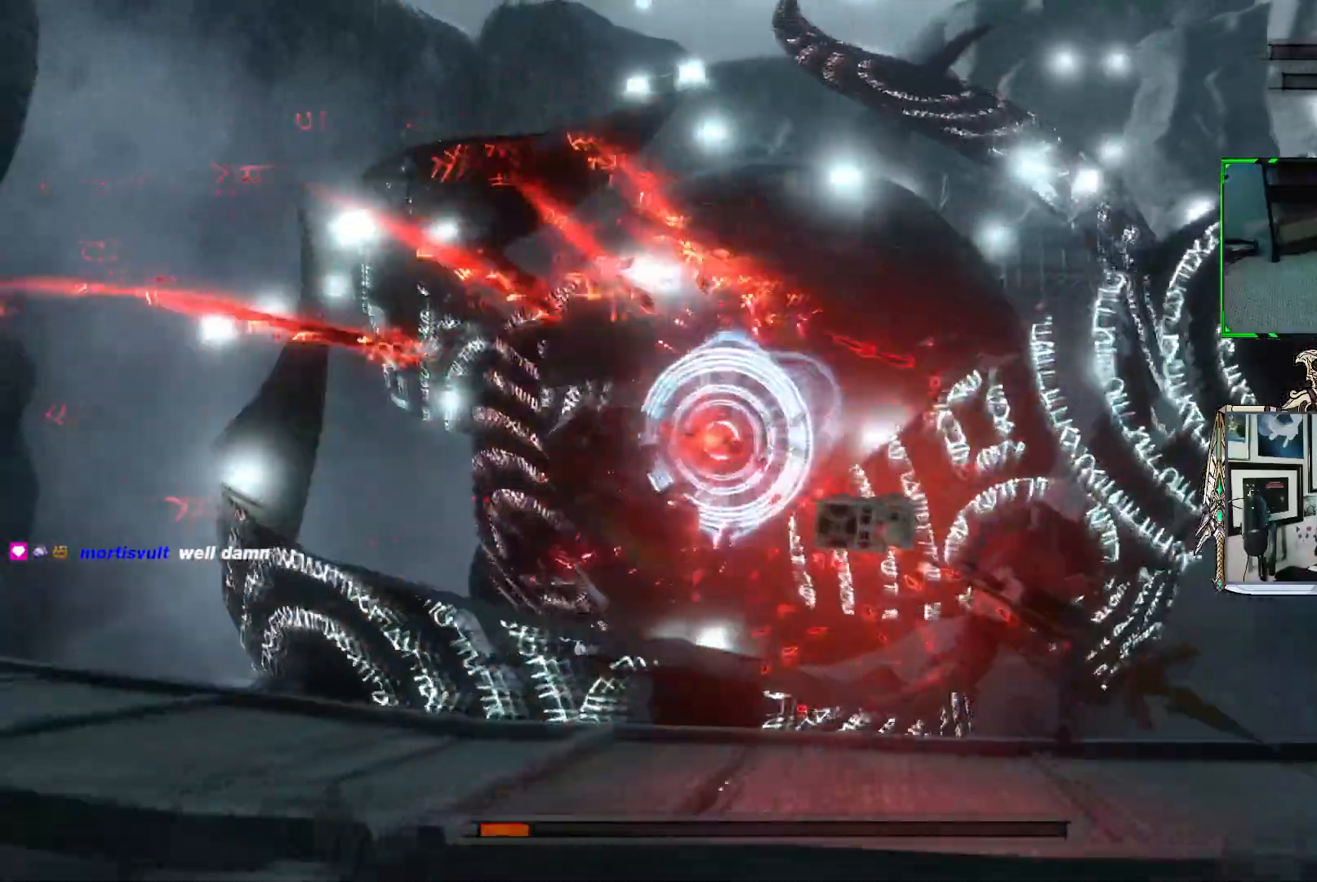
{"buttons": ["R1"], "left_stick": "right", "right_stick": "center", "events": []}
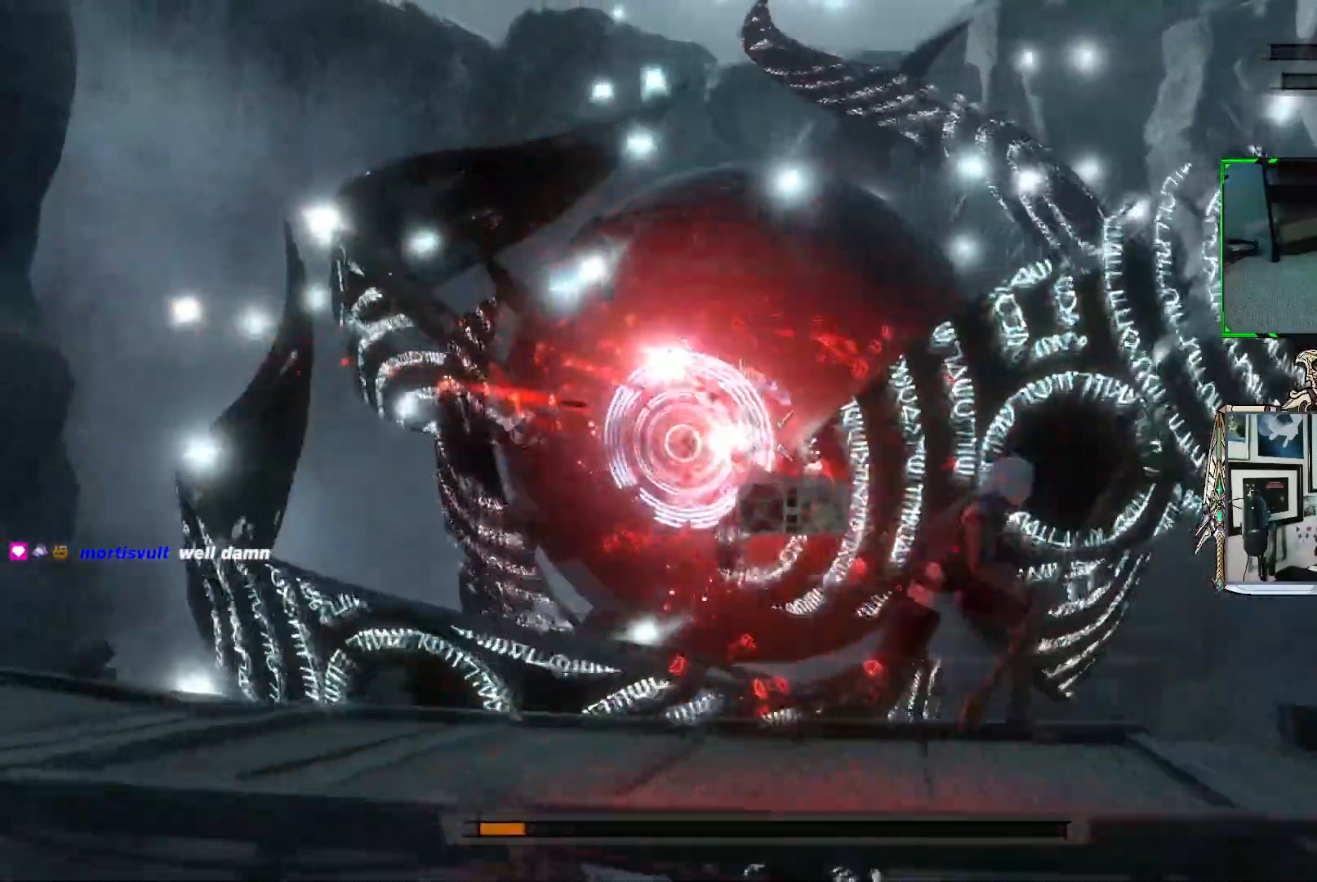
{"buttons": ["R1"], "left_stick": "right", "right_stick": "center", "events": []}
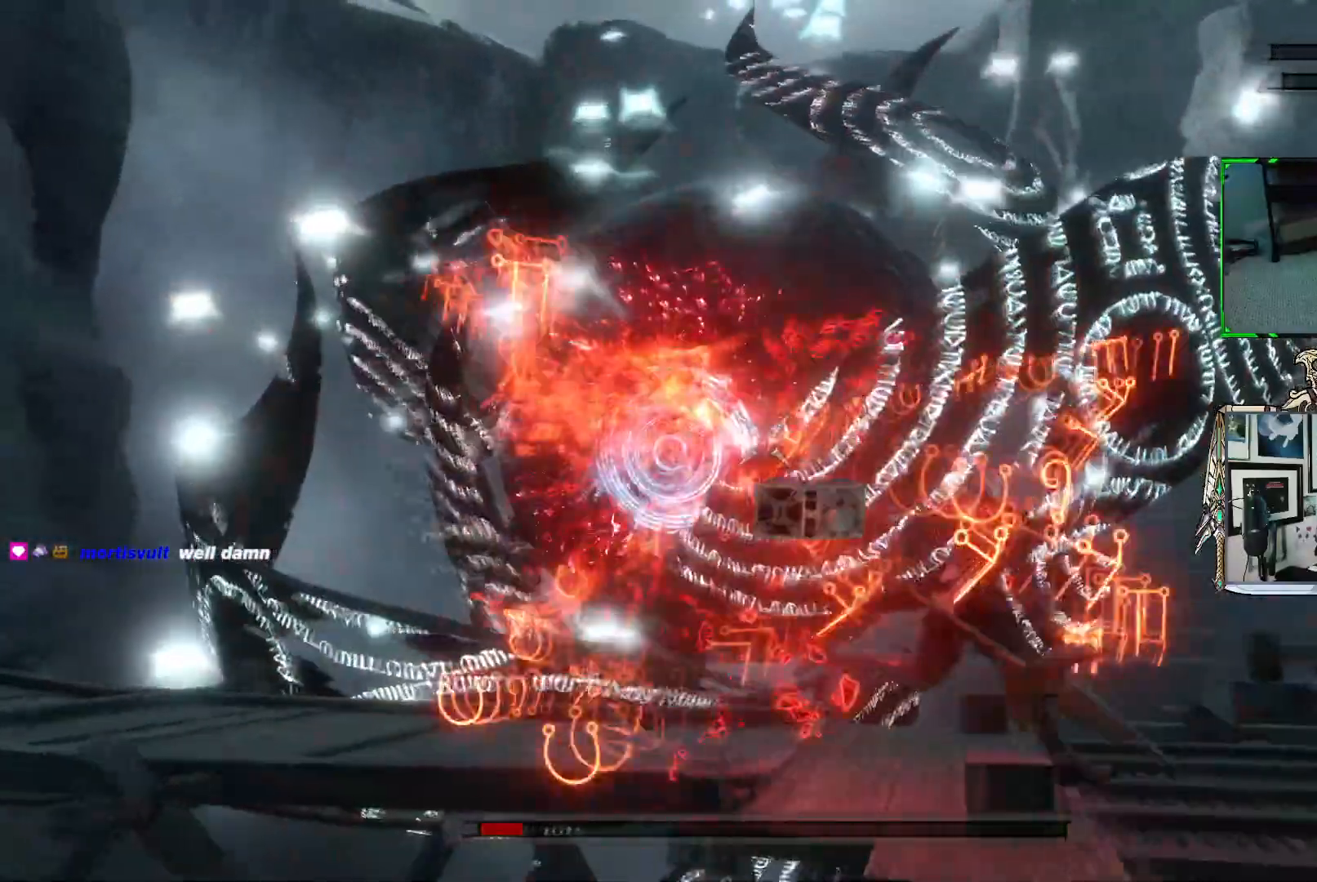
{"buttons": [], "left_stick": "right", "right_stick": "center", "events": [[433, "R1", "up"]]}
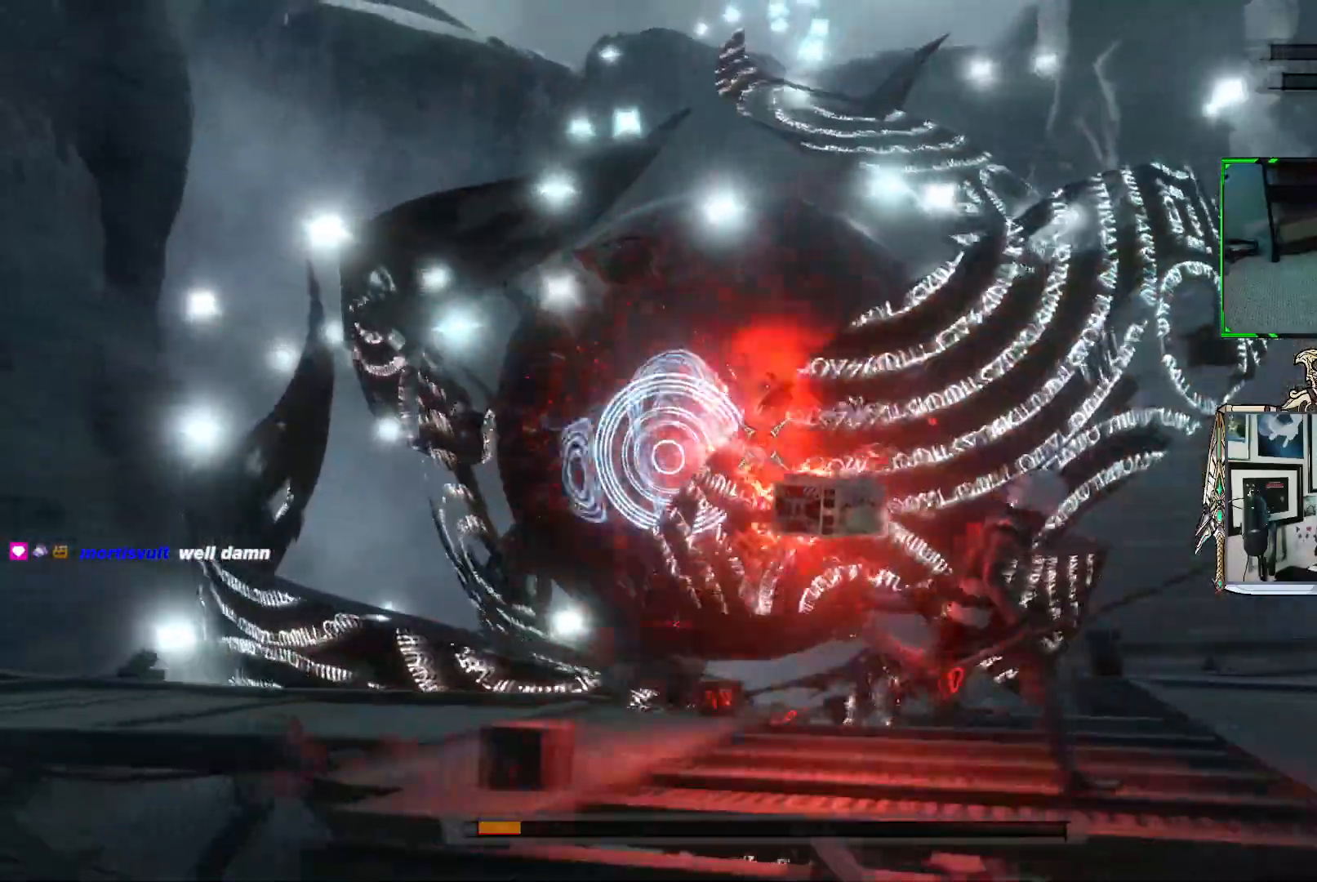
{"buttons": ["R1"], "left_stick": "right", "right_stick": "center", "events": [[17, "R1", "down"]]}
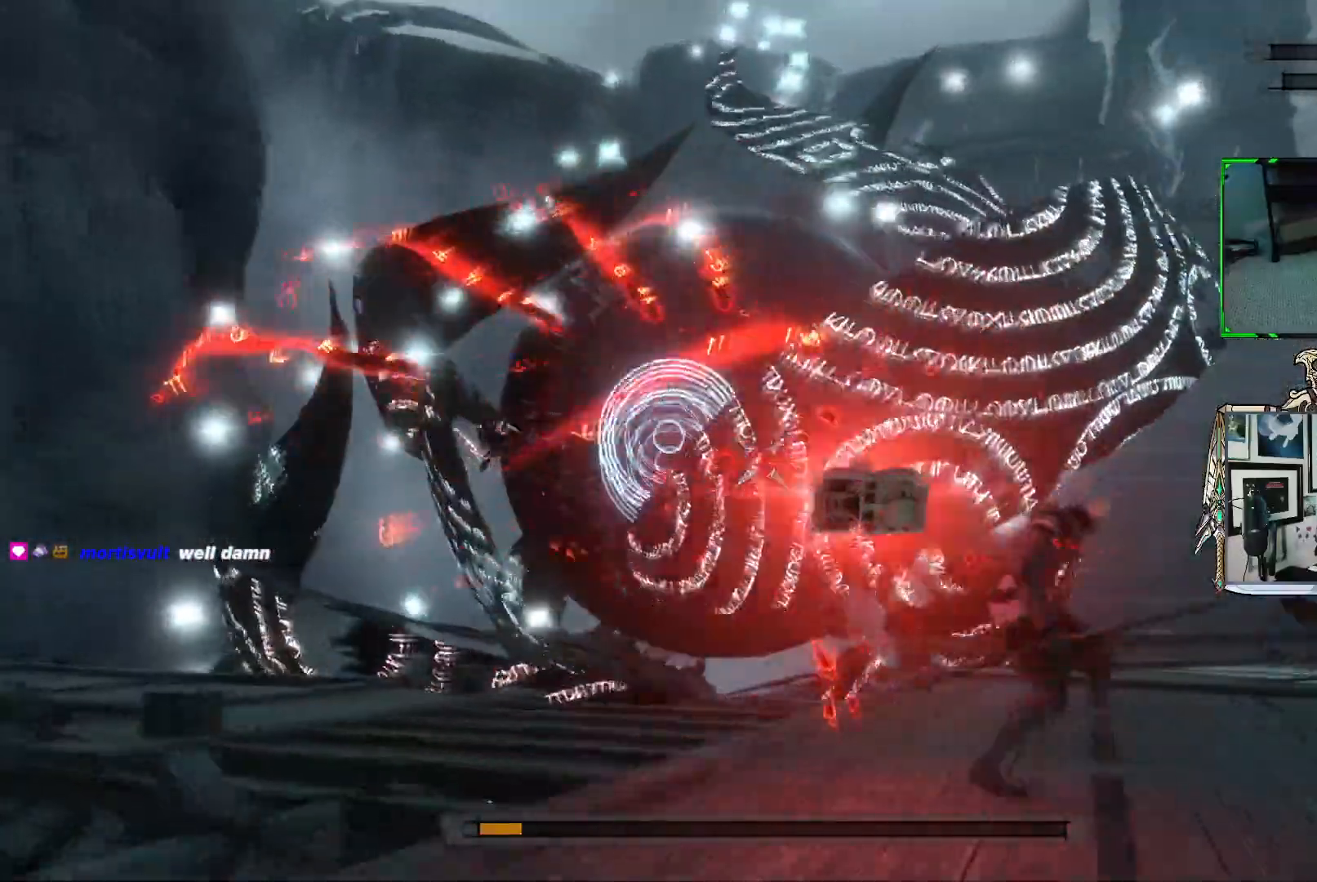
{"buttons": ["R1"], "left_stick": "right", "right_stick": "center", "events": []}
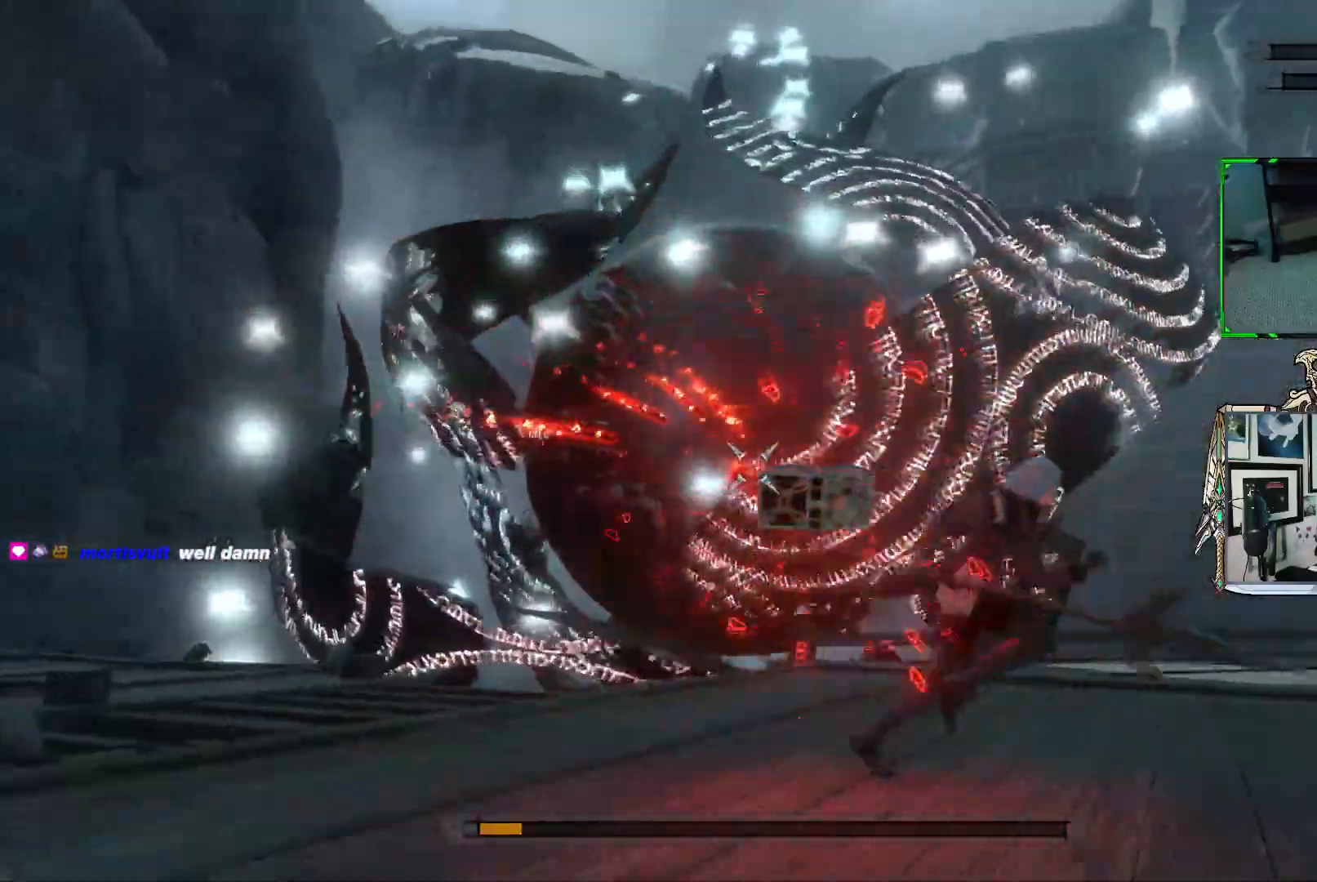
{"buttons": ["R1"], "left_stick": "up-right", "right_stick": "center", "events": [[450, "left_stick", "up-right"]]}
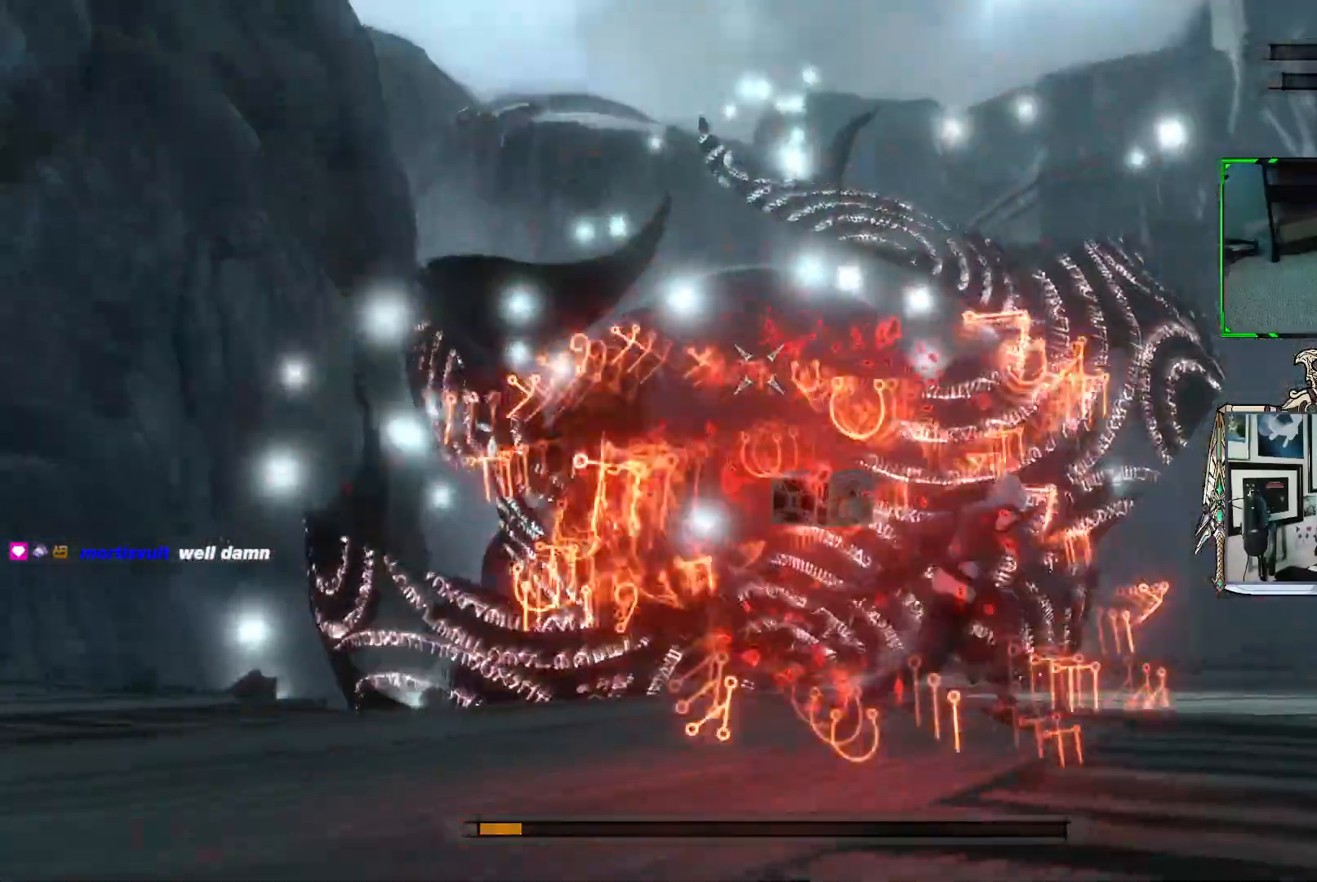
{"buttons": ["R1"], "left_stick": "up-right", "right_stick": "center", "events": []}
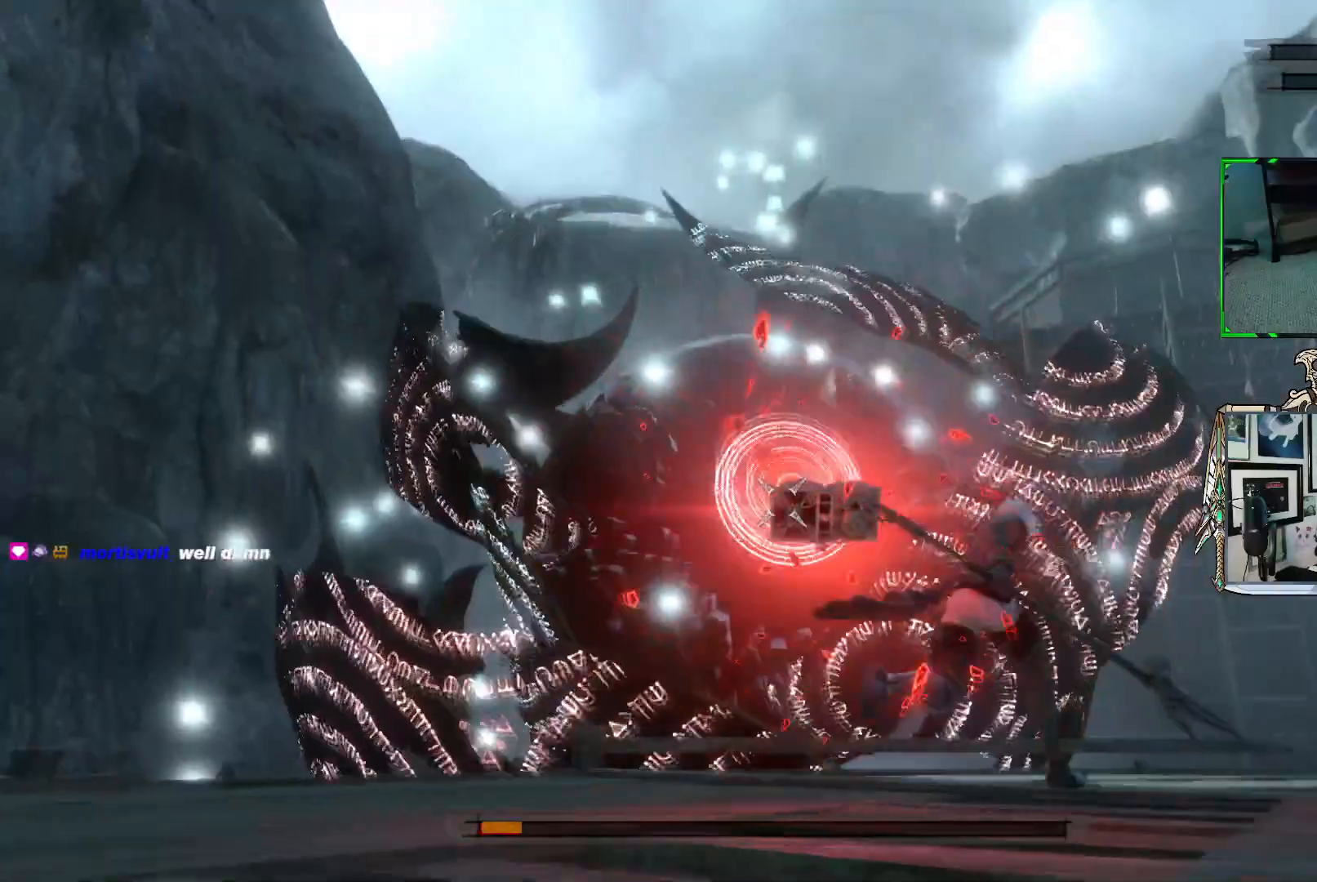
{"buttons": ["R1"], "left_stick": "up-right", "right_stick": "center", "events": []}
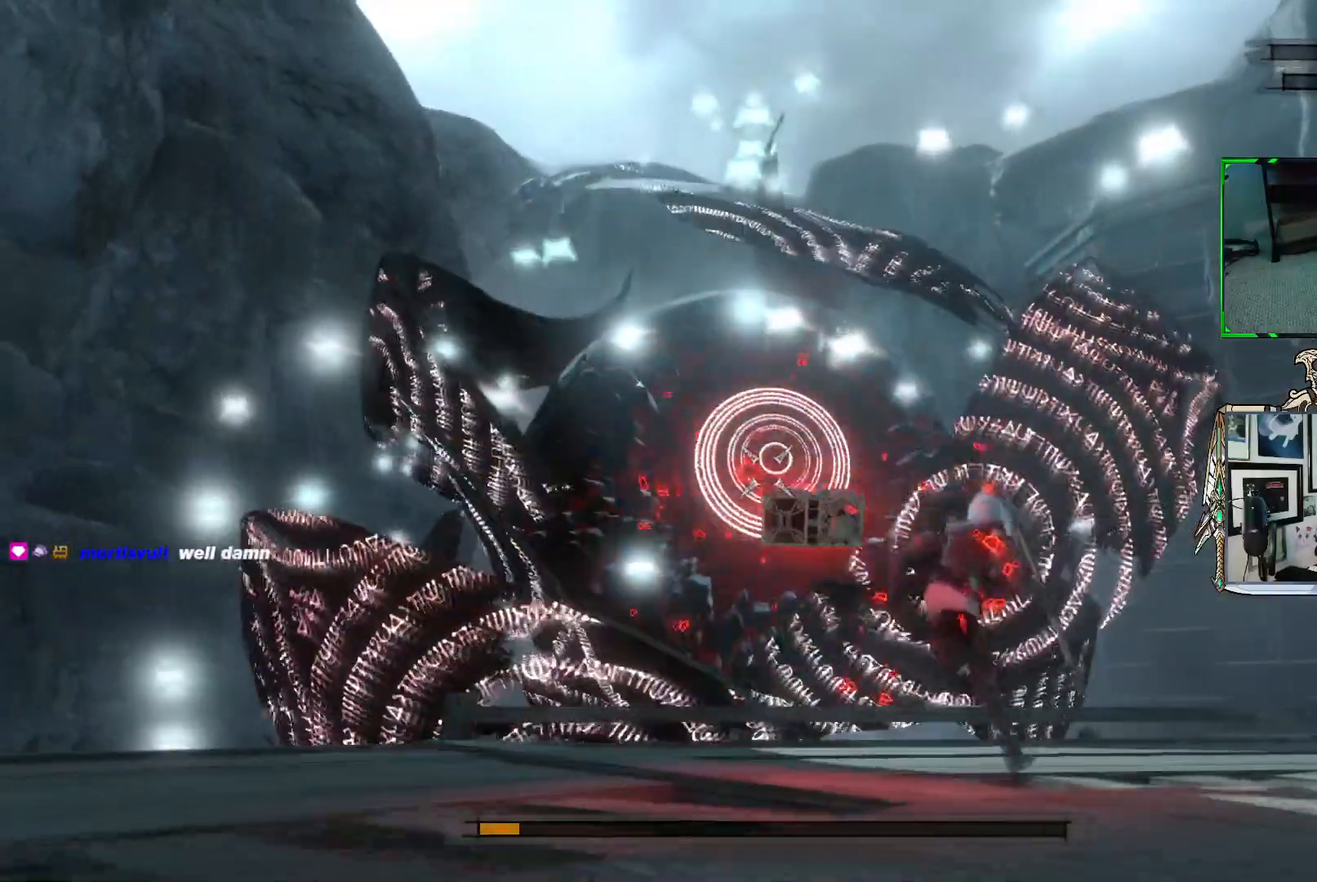
{"buttons": ["R1"], "left_stick": "up-right", "right_stick": "center", "events": [[283, "R1", "up"], [383, "R1", "down"]]}
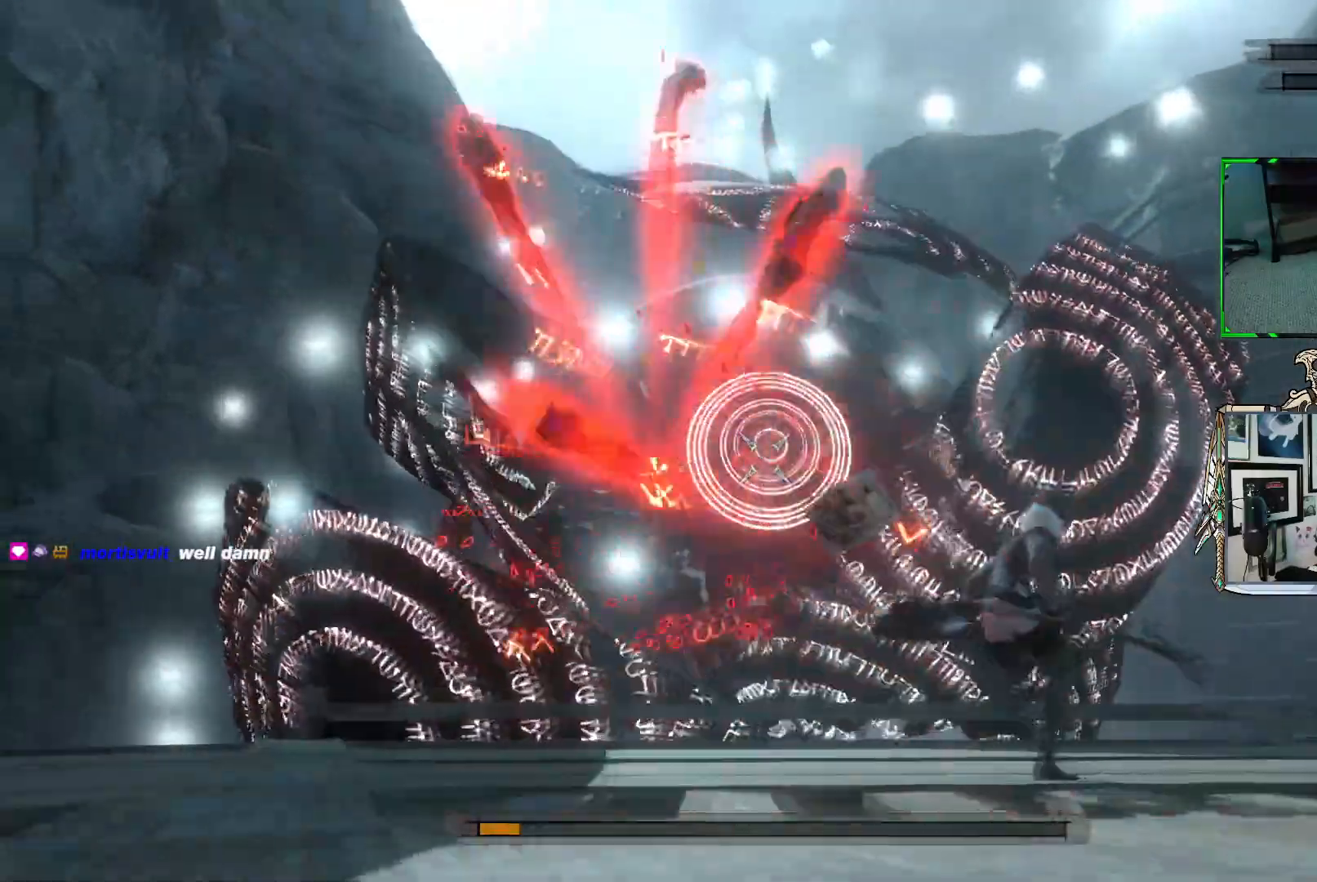
{"buttons": ["R1"], "left_stick": "up-right", "right_stick": "center", "events": []}
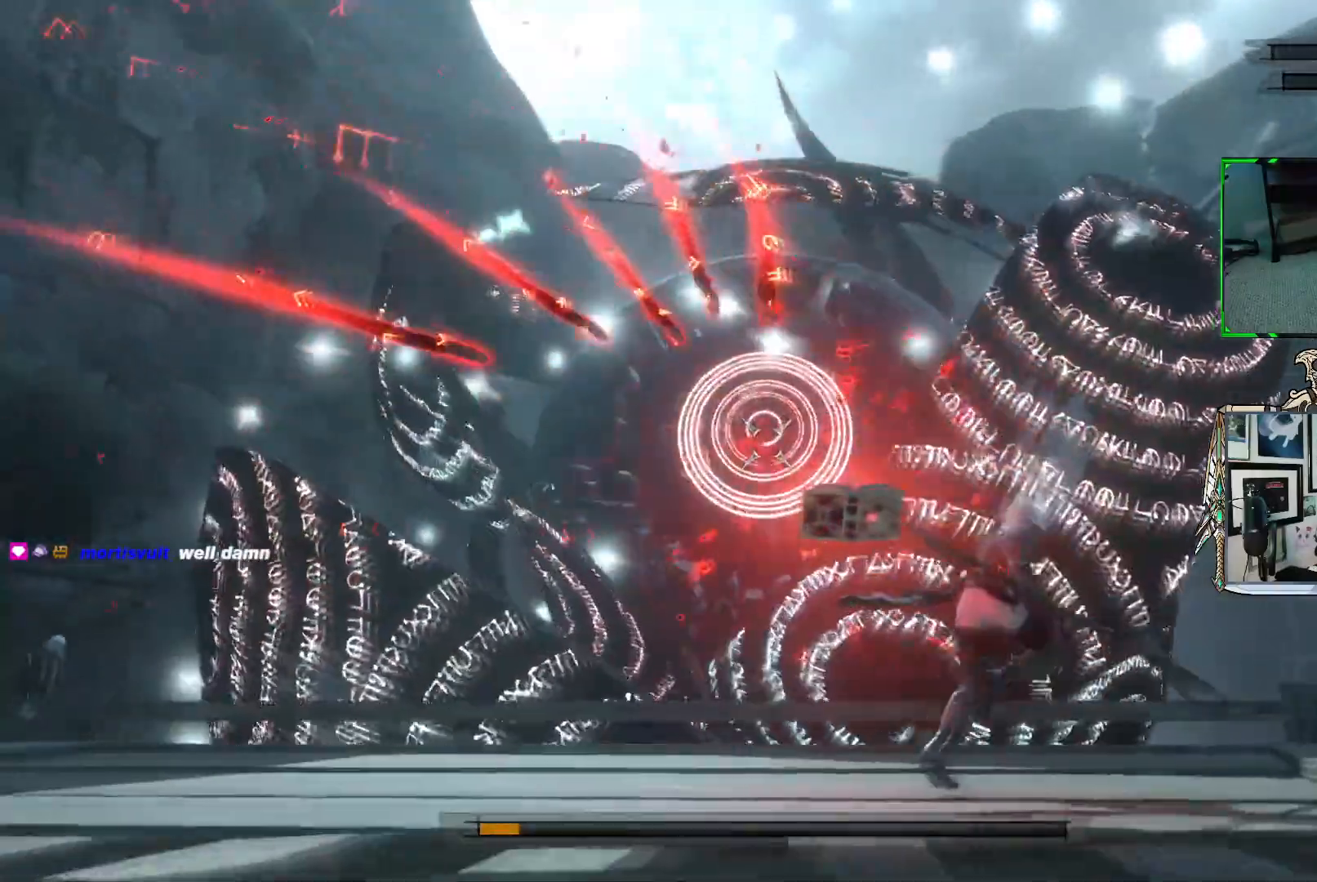
{"buttons": ["R1"], "left_stick": "right", "right_stick": "center", "events": [[417, "left_stick", "right"]]}
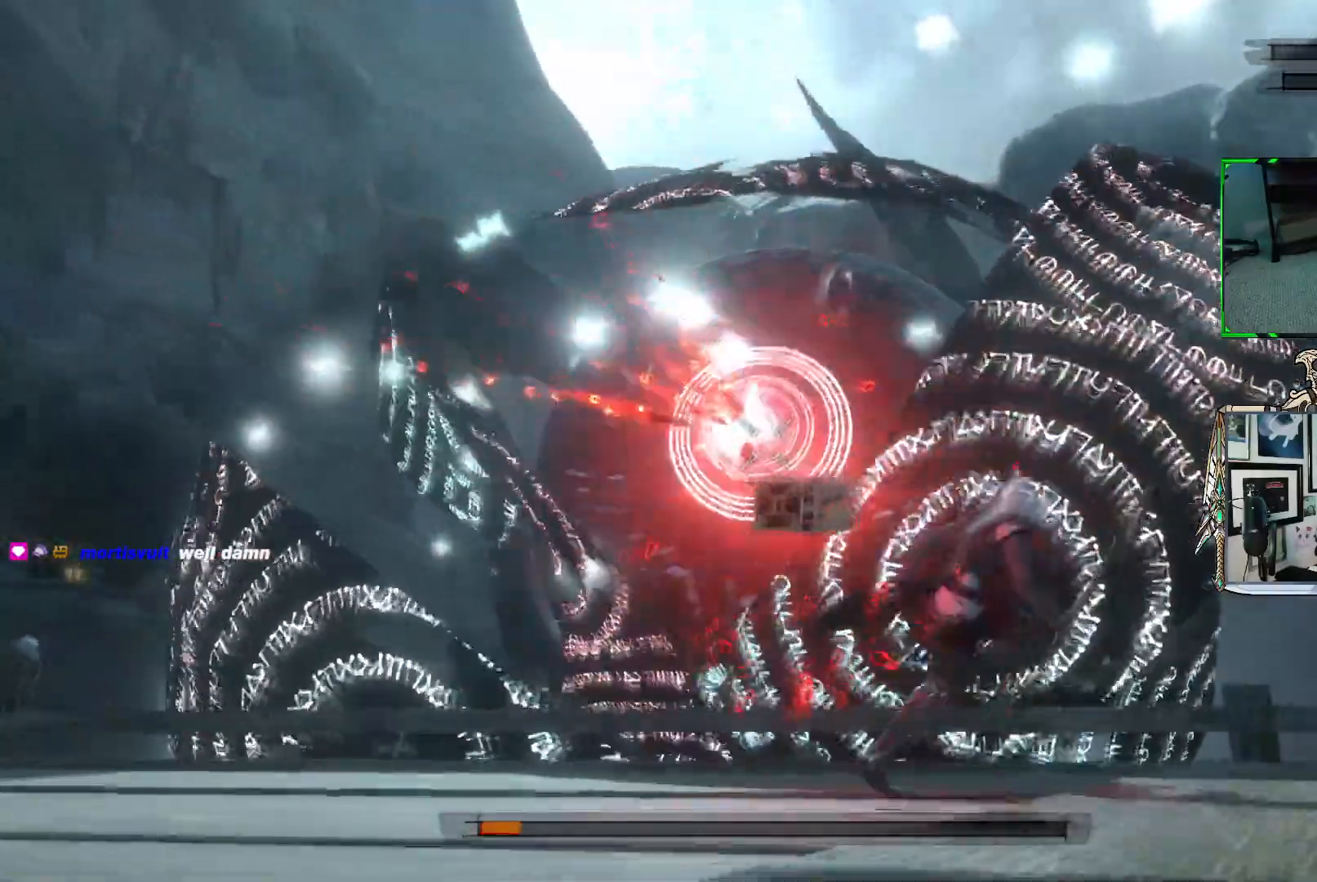
{"buttons": ["R1"], "left_stick": "down-right", "right_stick": "center", "events": [[67, "left_stick", "down-right"]]}
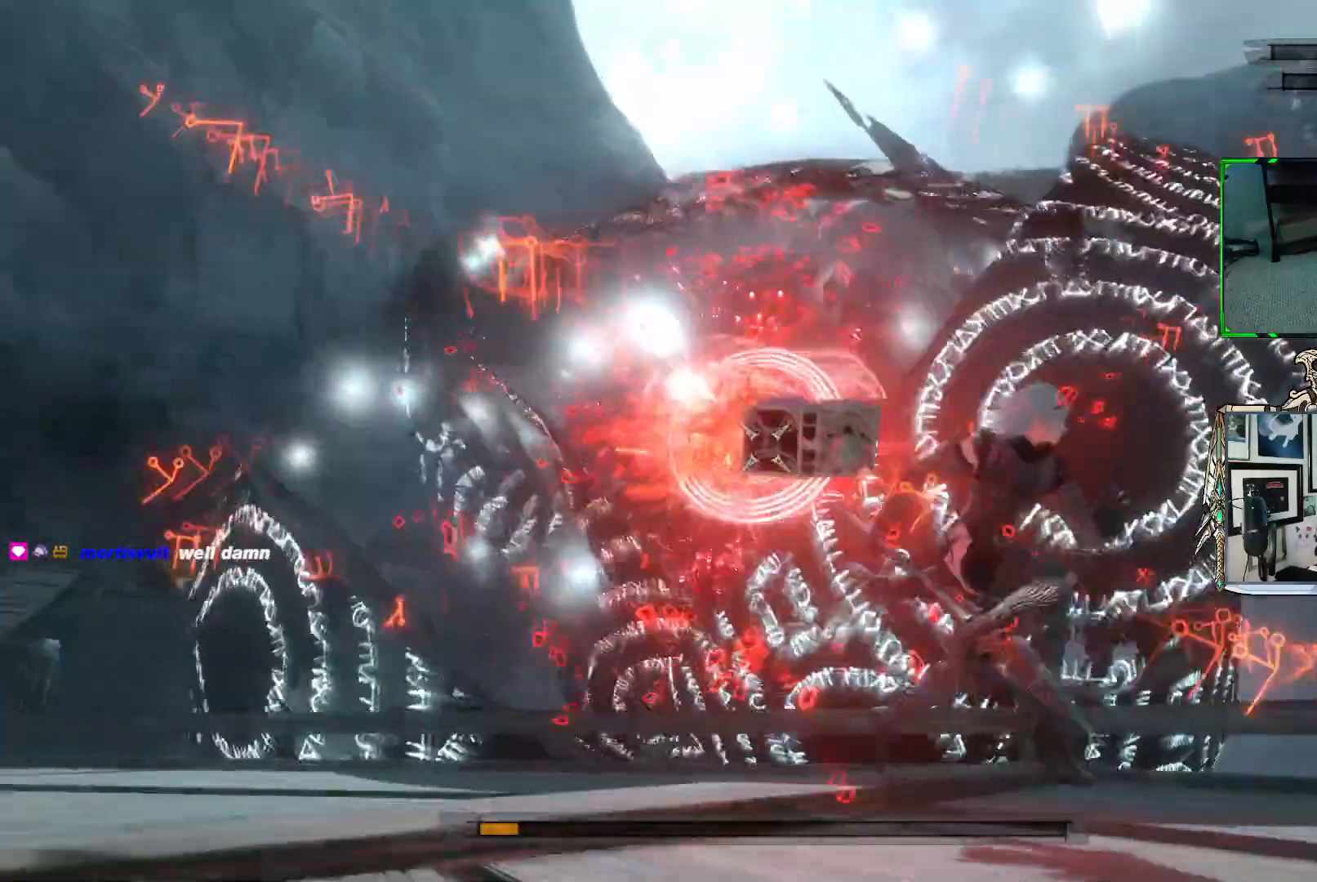
{"buttons": [], "left_stick": "down", "right_stick": "center", "events": [[283, "left_stick", "down"], [483, "R1", "up"]]}